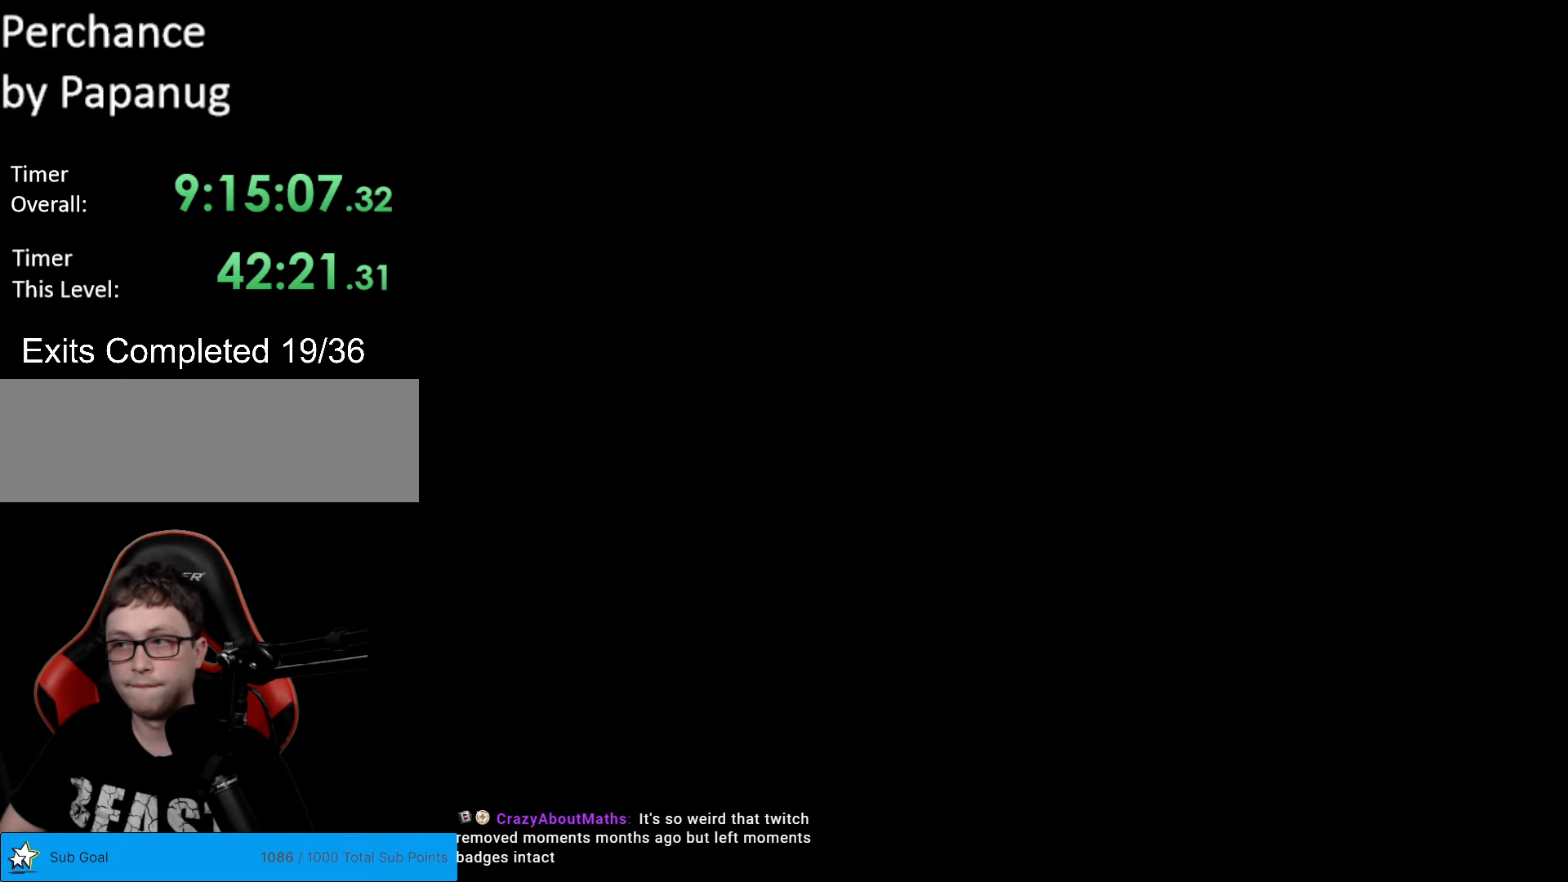
Gameplay with a controller (Nintendo layout); each line is a JSON object with the inputs held at the frame after it. "events" lists button and stick changes between this image and that frame as [ms after this image, input, new state], when the widget could be followed in between. Not read: L3 R3.
{"buttons": ["B", "Y", "DPAD_RIGHT"], "events": [[52, "DPAD_RIGHT", "down"]]}
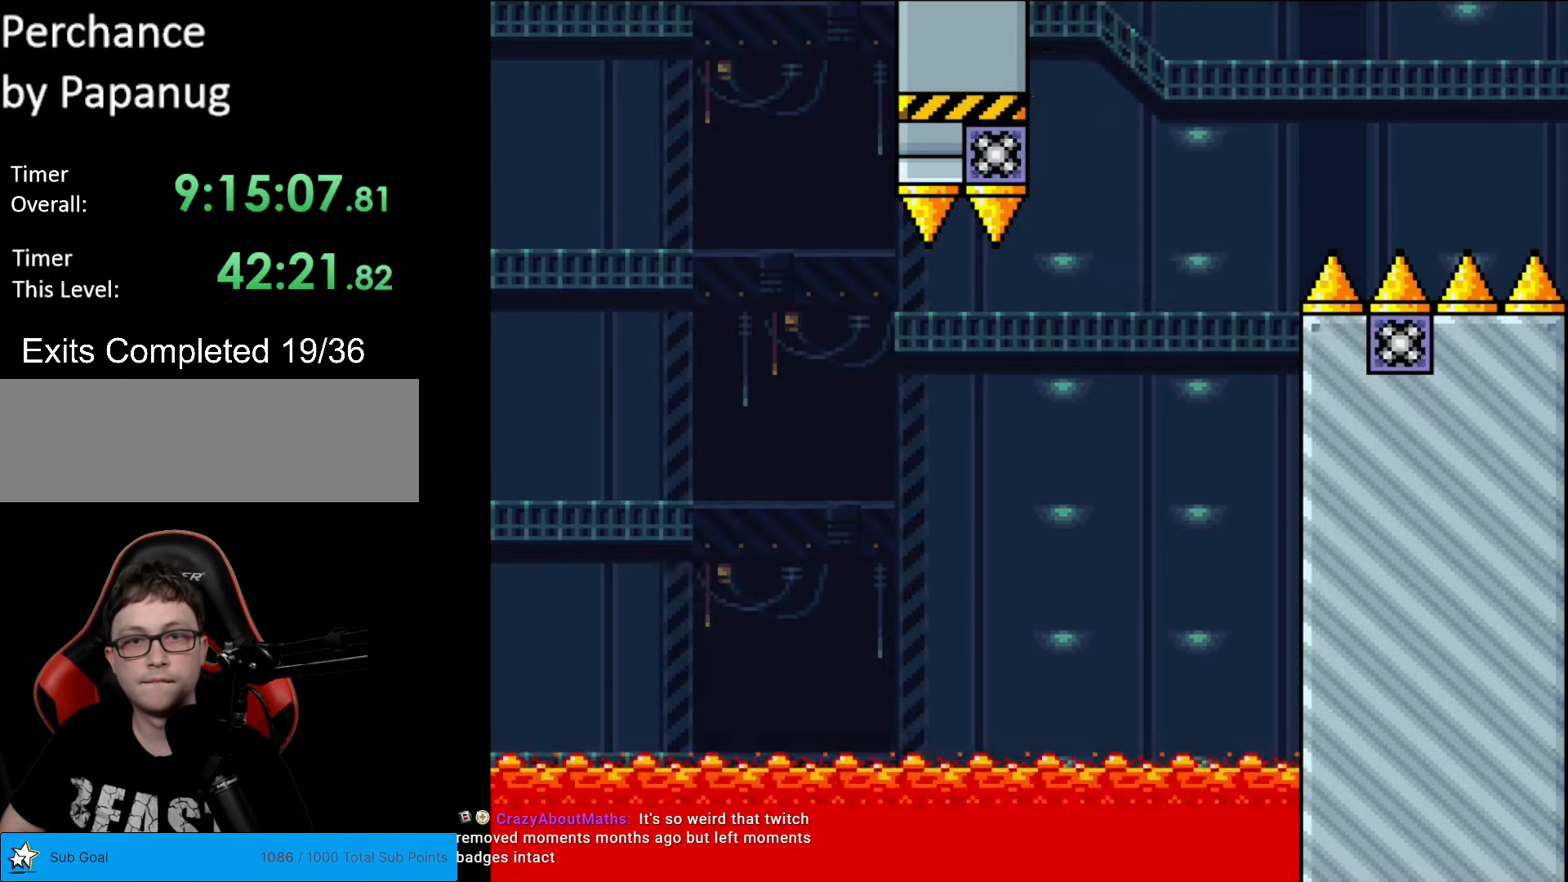
{"buttons": ["X", "DPAD_RIGHT"], "events": [[123, "B", "up"], [140, "X", "down"], [140, "Y", "up"]]}
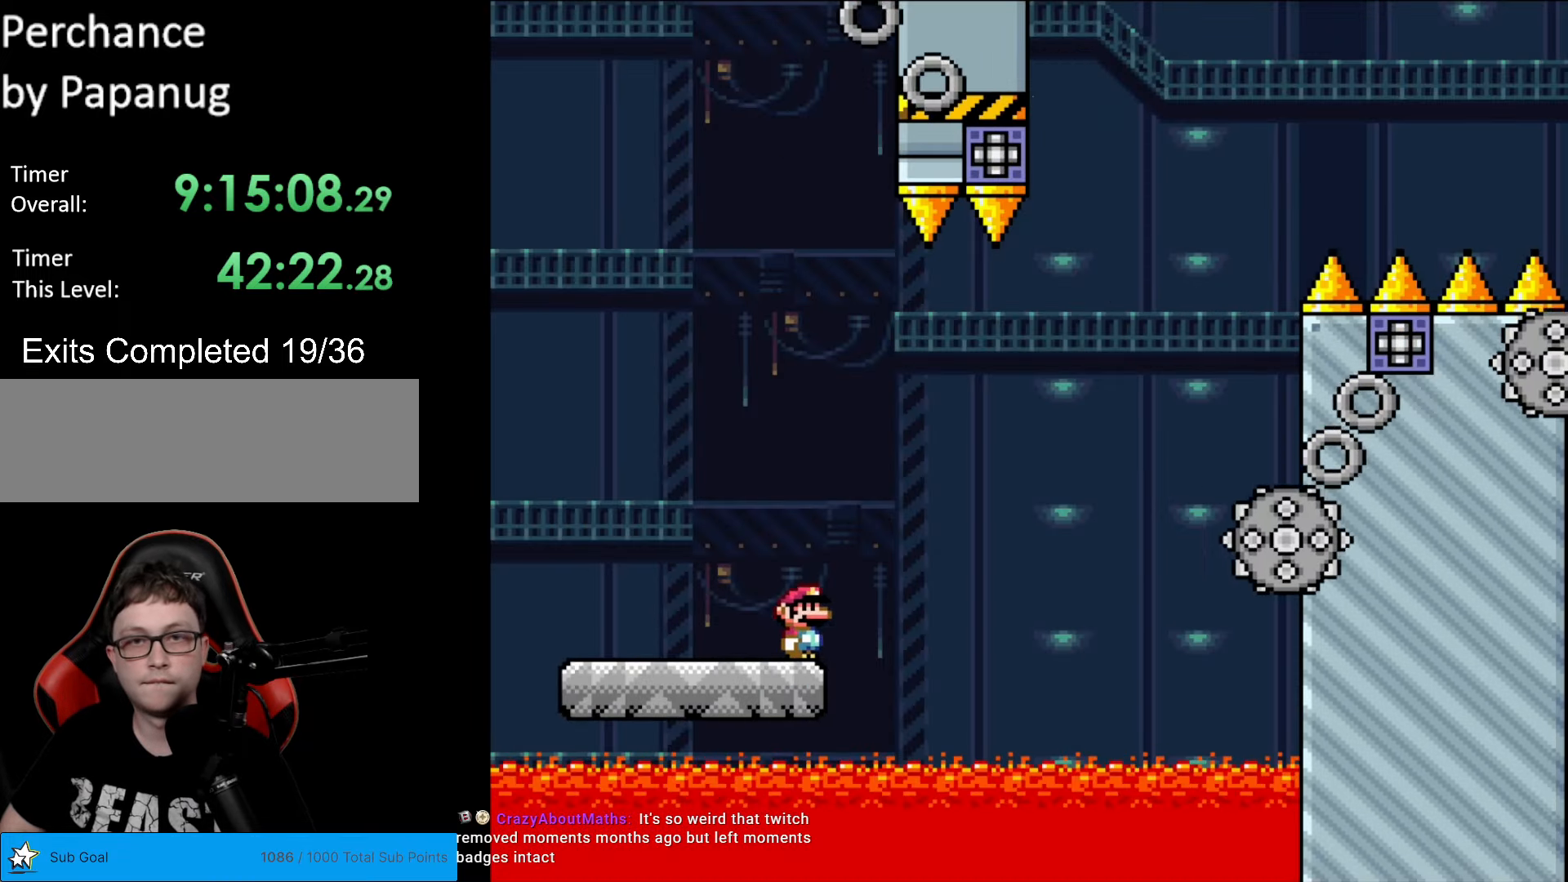
{"buttons": ["A", "X", "DPAD_LEFT"], "events": [[35, "A", "down"], [420, "DPAD_LEFT", "down"], [420, "DPAD_RIGHT", "up"]]}
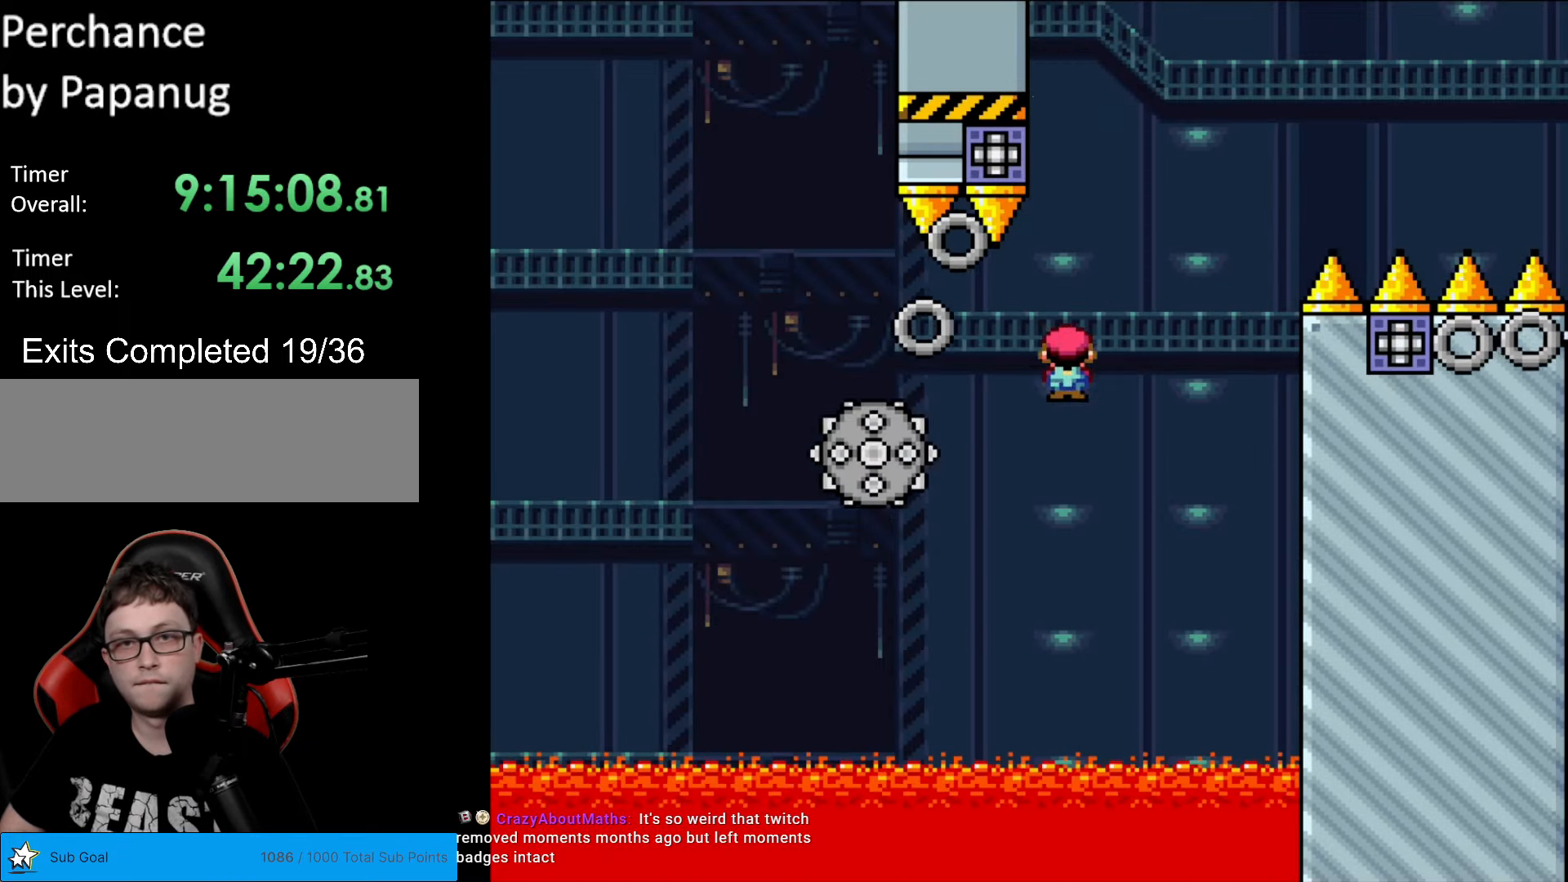
{"buttons": ["X", "DPAD_RIGHT"], "events": [[53, "DPAD_LEFT", "up"], [53, "DPAD_RIGHT", "down"], [245, "DPAD_RIGHT", "up"], [263, "DPAD_LEFT", "down"], [350, "A", "up"], [420, "DPAD_LEFT", "up"], [490, "DPAD_RIGHT", "down"]]}
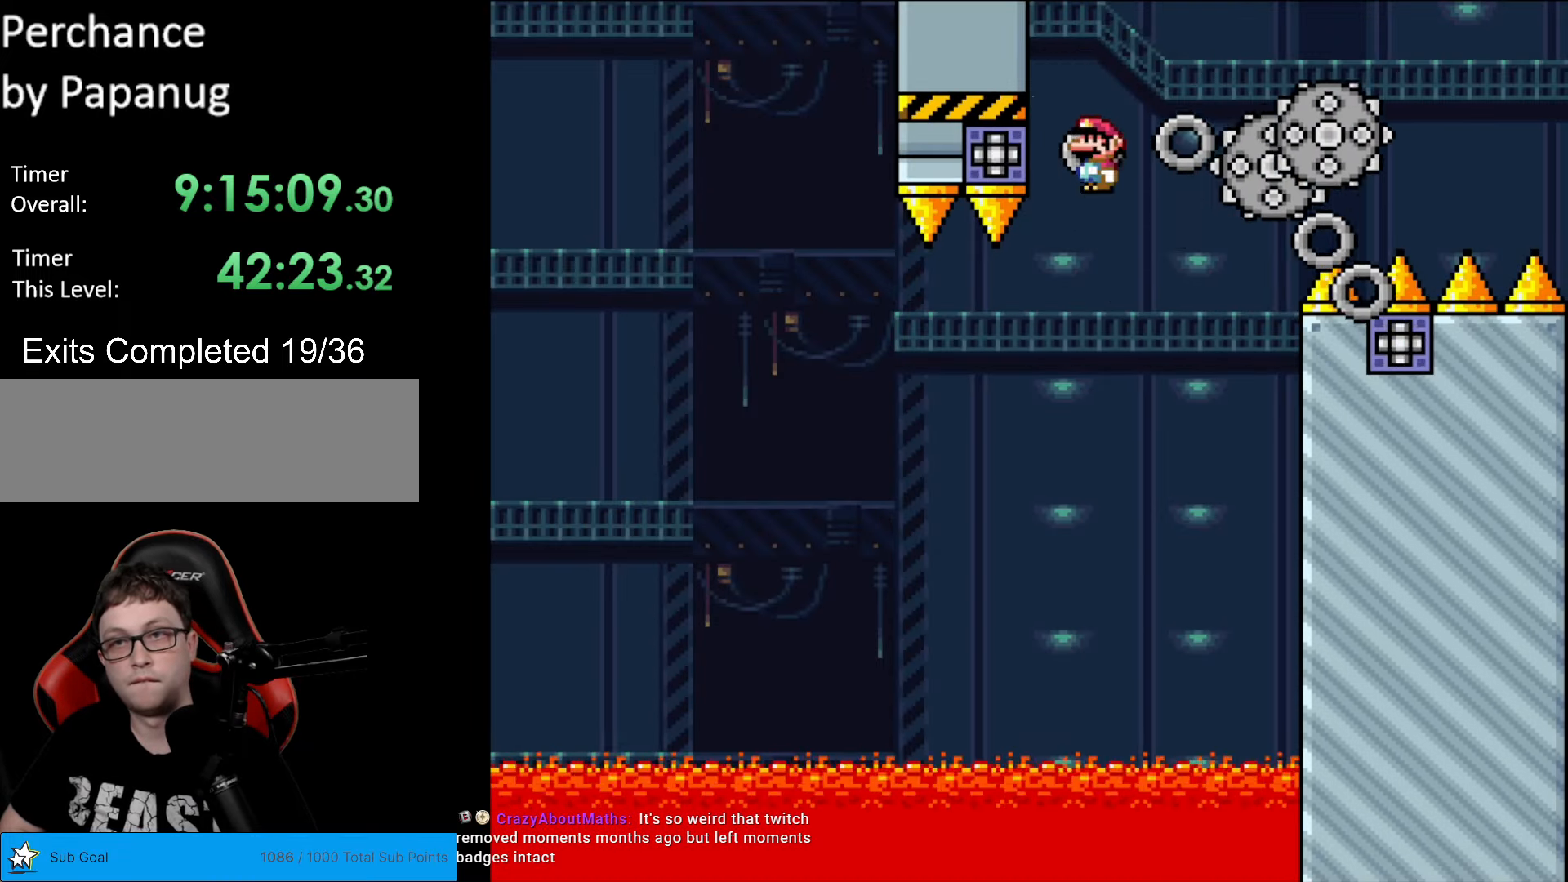
{"buttons": ["A", "X", "DPAD_RIGHT"], "events": [[104, "A", "down"]]}
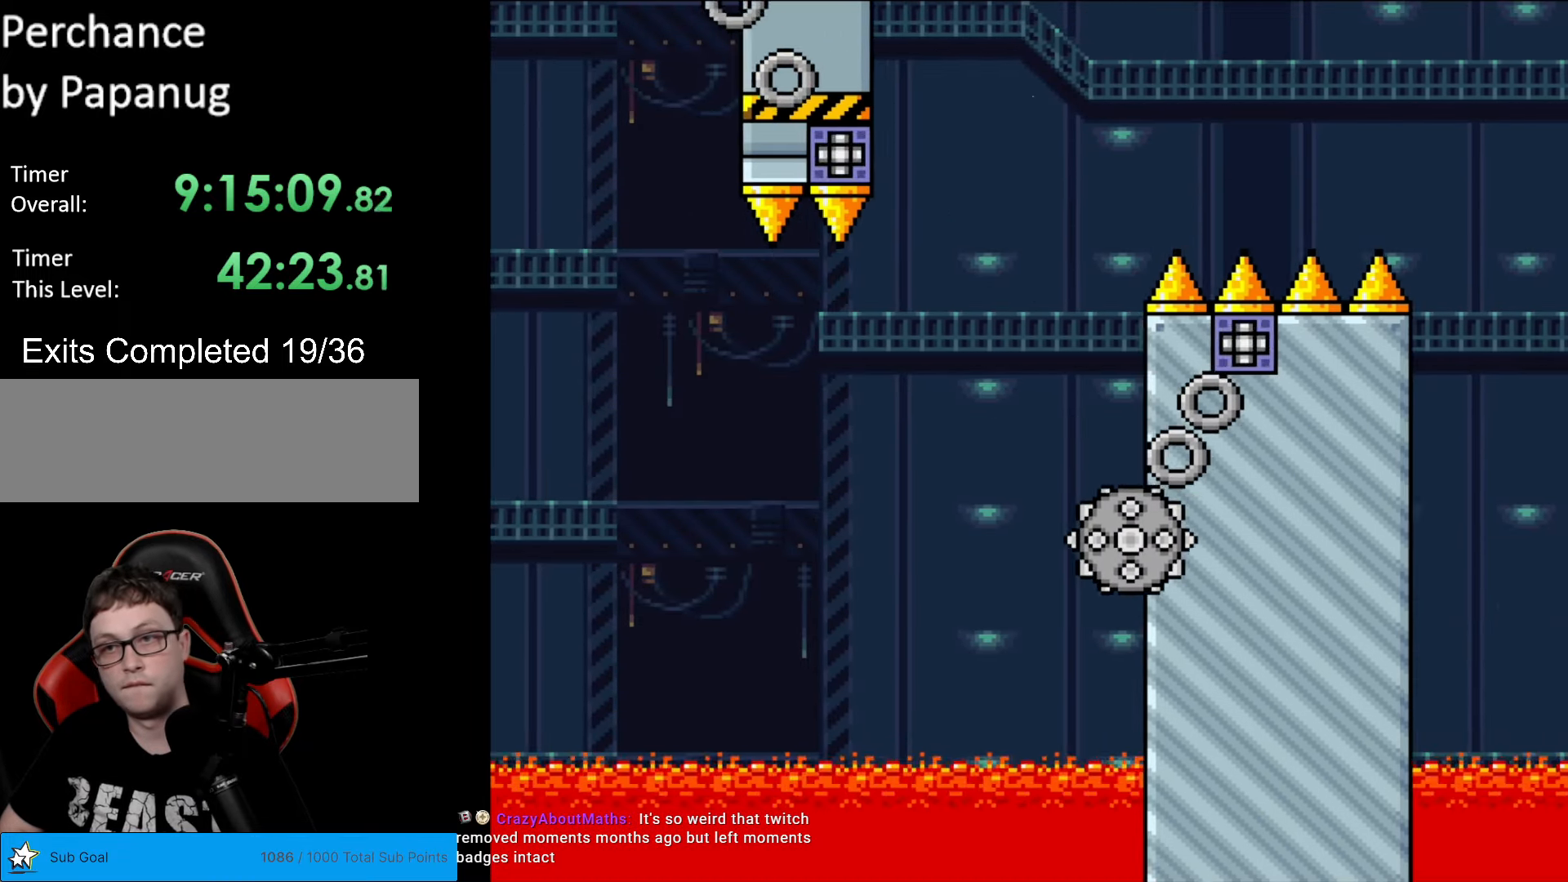
{"buttons": ["A", "X", "DPAD_RIGHT"], "events": []}
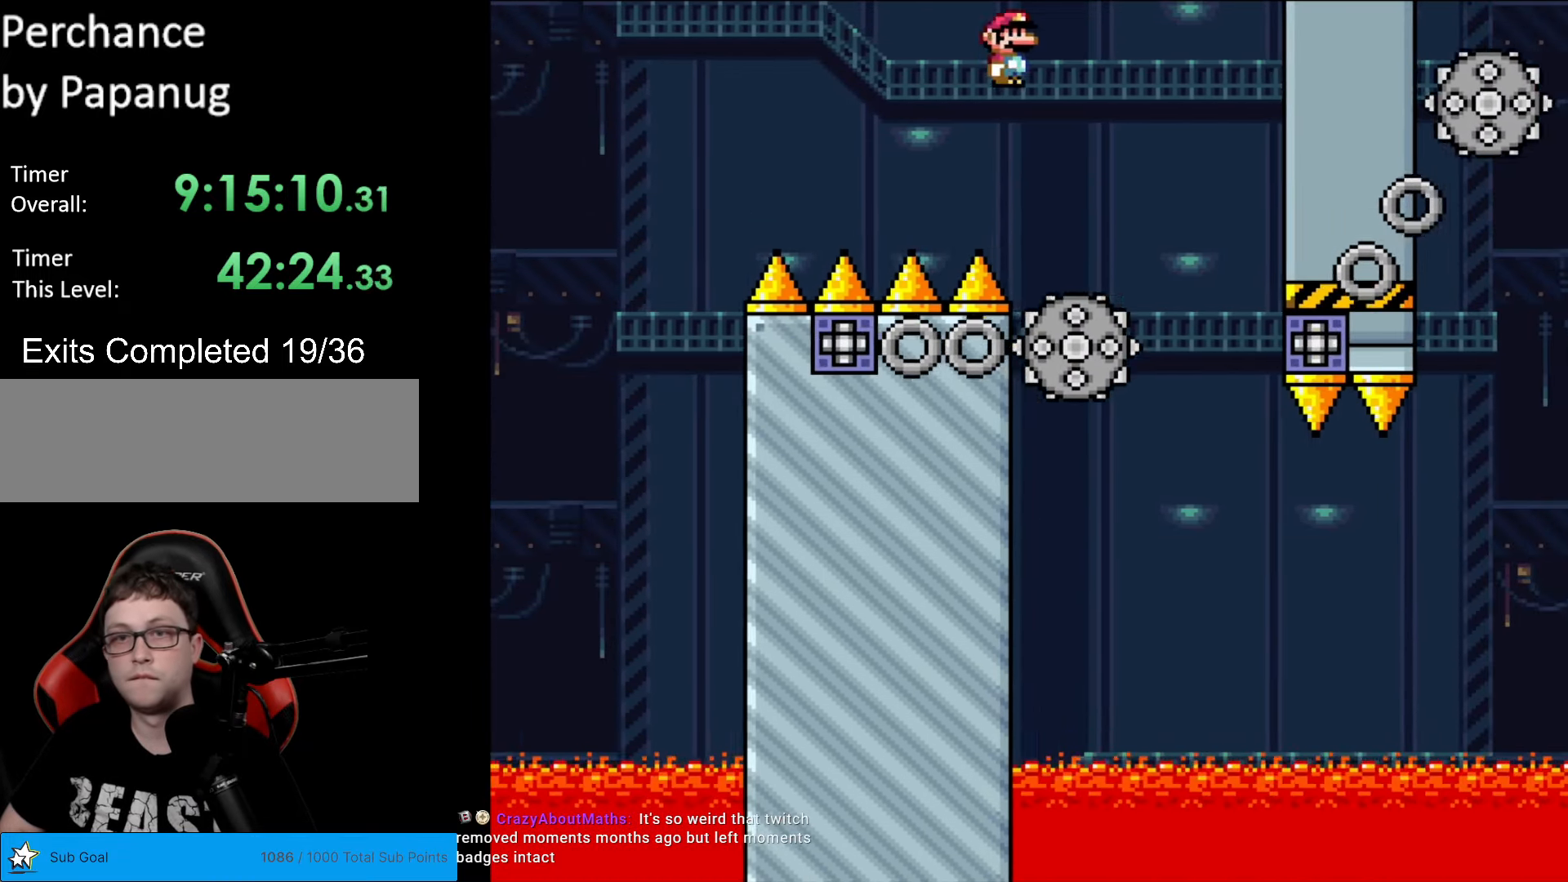
{"buttons": ["X", "DPAD_RIGHT"], "events": [[69, "DPAD_LEFT", "down"], [69, "DPAD_RIGHT", "up"], [244, "DPAD_LEFT", "up"], [297, "A", "up"], [314, "DPAD_RIGHT", "down"]]}
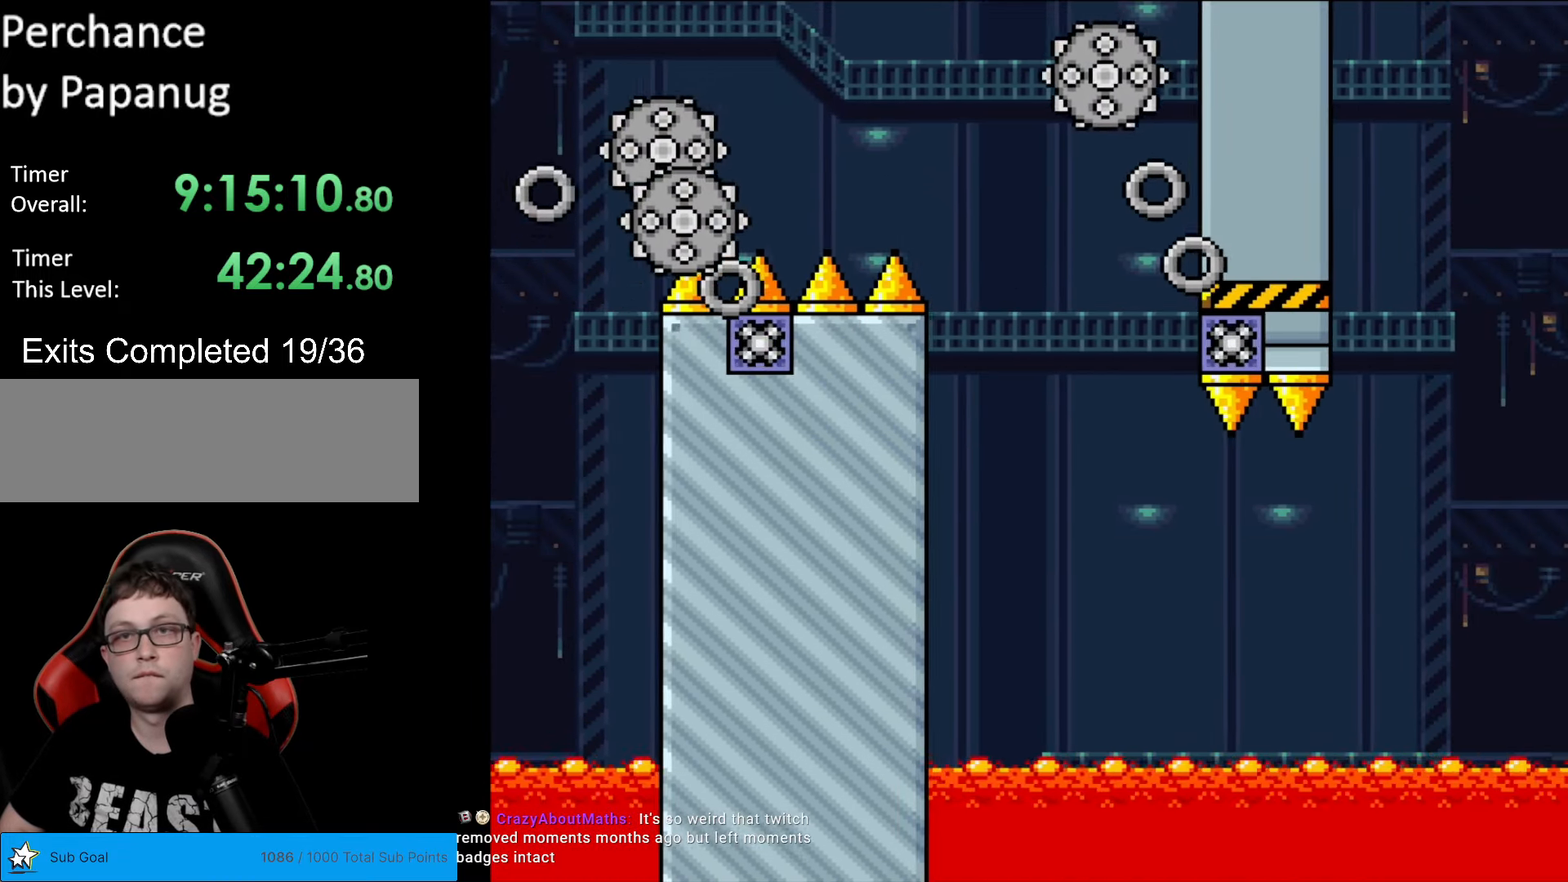
{"buttons": ["A", "X", "DPAD_RIGHT"], "events": [[53, "DPAD_RIGHT", "up"], [88, "DPAD_LEFT", "down"], [228, "DPAD_LEFT", "up"], [280, "L1", "down"], [280, "X", "up"], [298, "A", "down"], [298, "DPAD_RIGHT", "down"], [298, "L1", "up"], [298, "X", "down"]]}
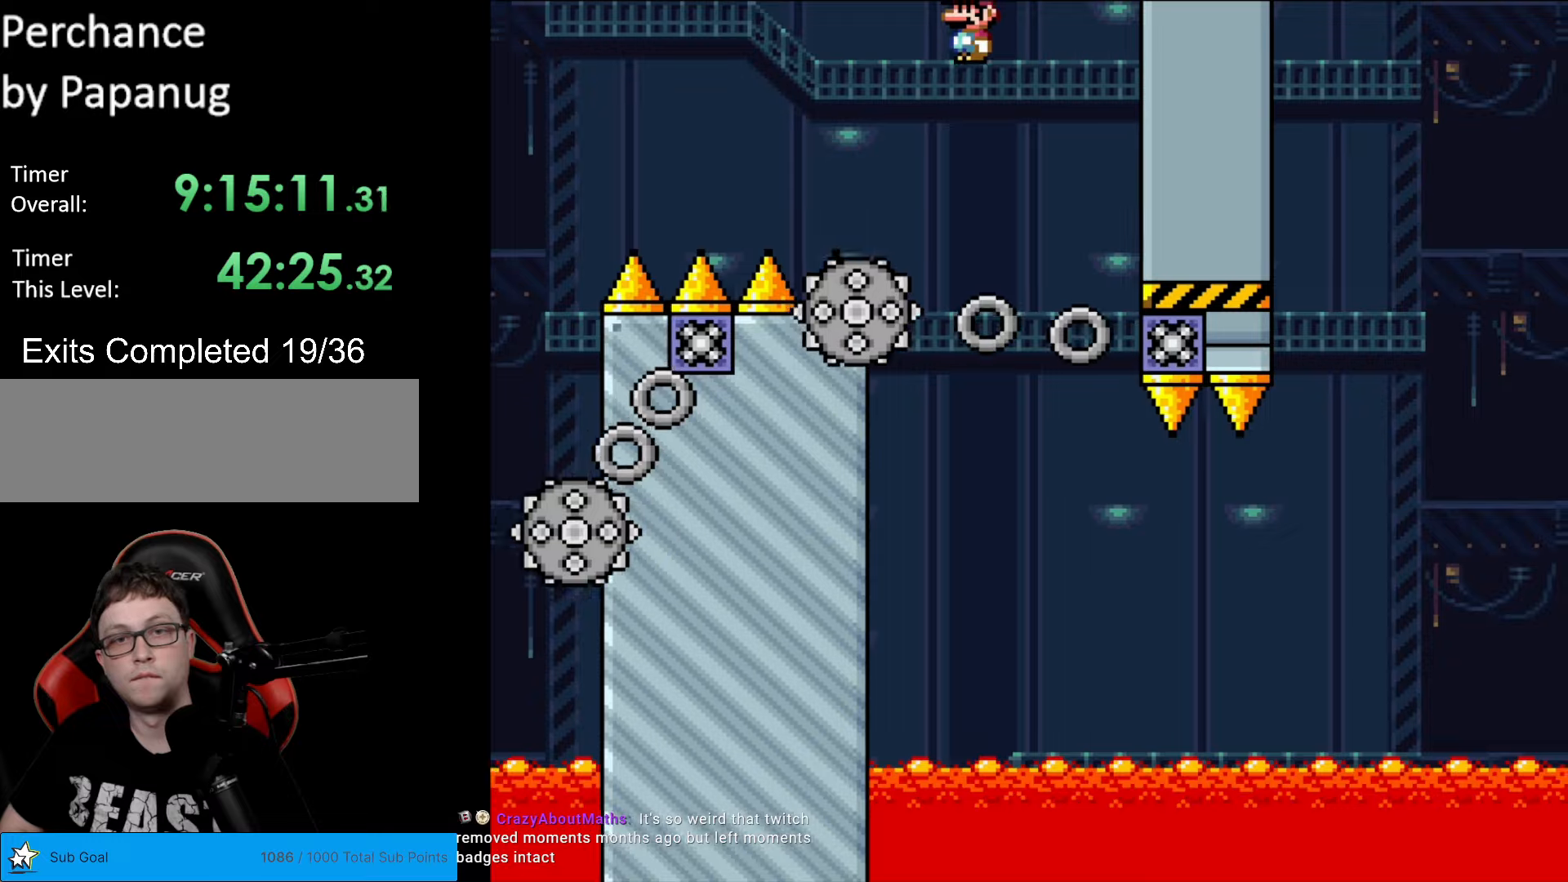
{"buttons": ["X"], "events": [[35, "DPAD_RIGHT", "up"], [175, "DPAD_LEFT", "down"], [333, "DPAD_LEFT", "up"], [333, "DPAD_RIGHT", "down"], [455, "A", "up"], [490, "DPAD_RIGHT", "up"]]}
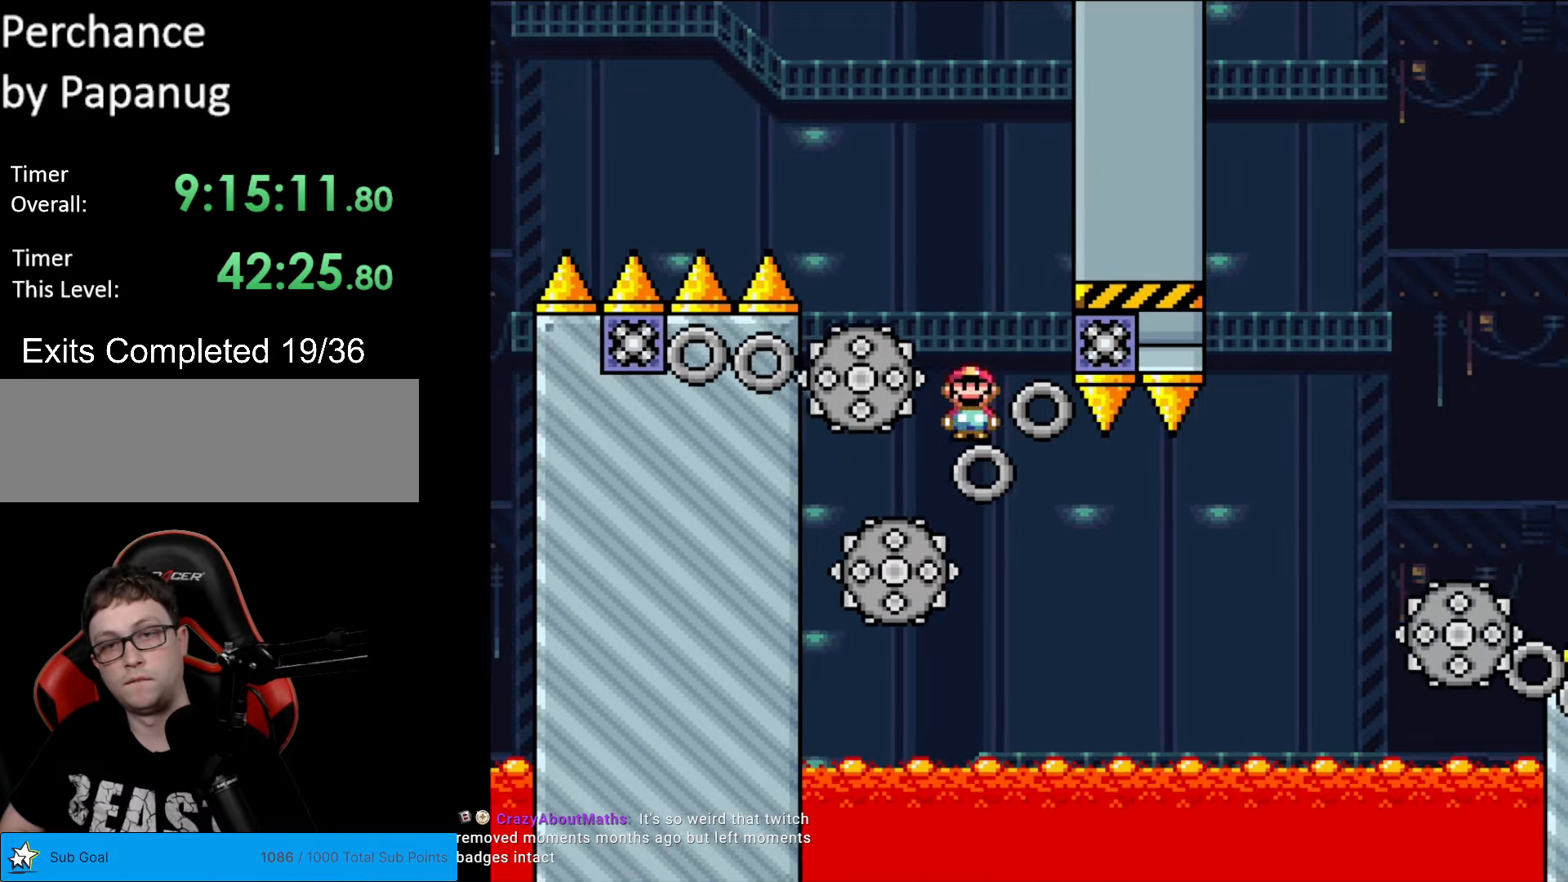
{"buttons": ["X", "DPAD_RIGHT"], "events": [[88, "DPAD_RIGHT", "down"]]}
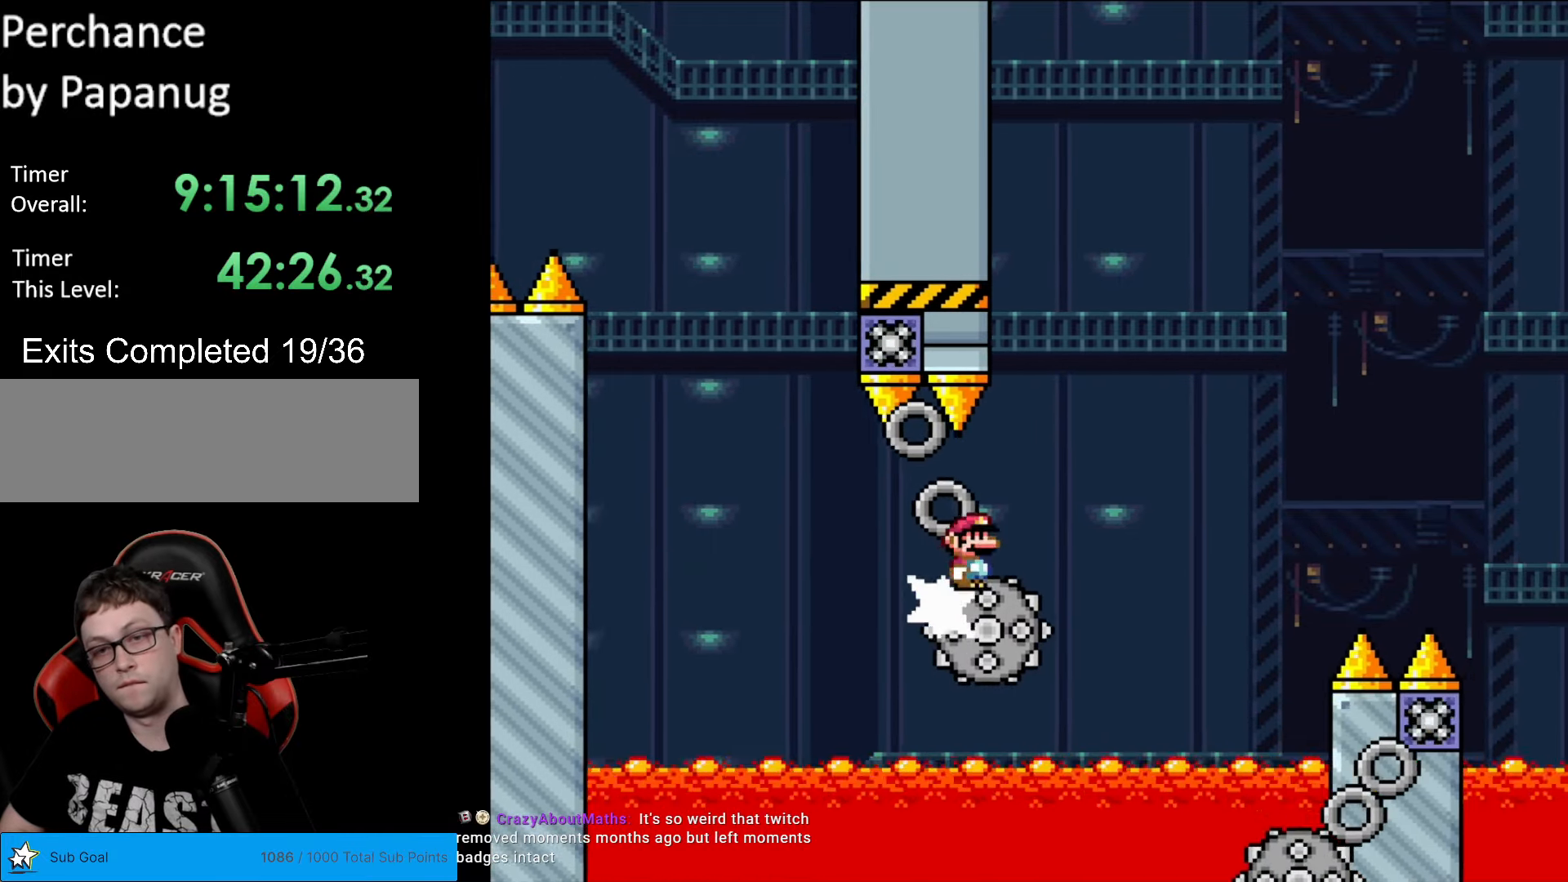
{"buttons": ["X", "DPAD_RIGHT"], "events": [[123, "A", "down"], [245, "DPAD_RIGHT", "up"], [263, "DPAD_LEFT", "down"], [350, "A", "up"], [368, "DPAD_LEFT", "up"], [368, "DPAD_RIGHT", "down"]]}
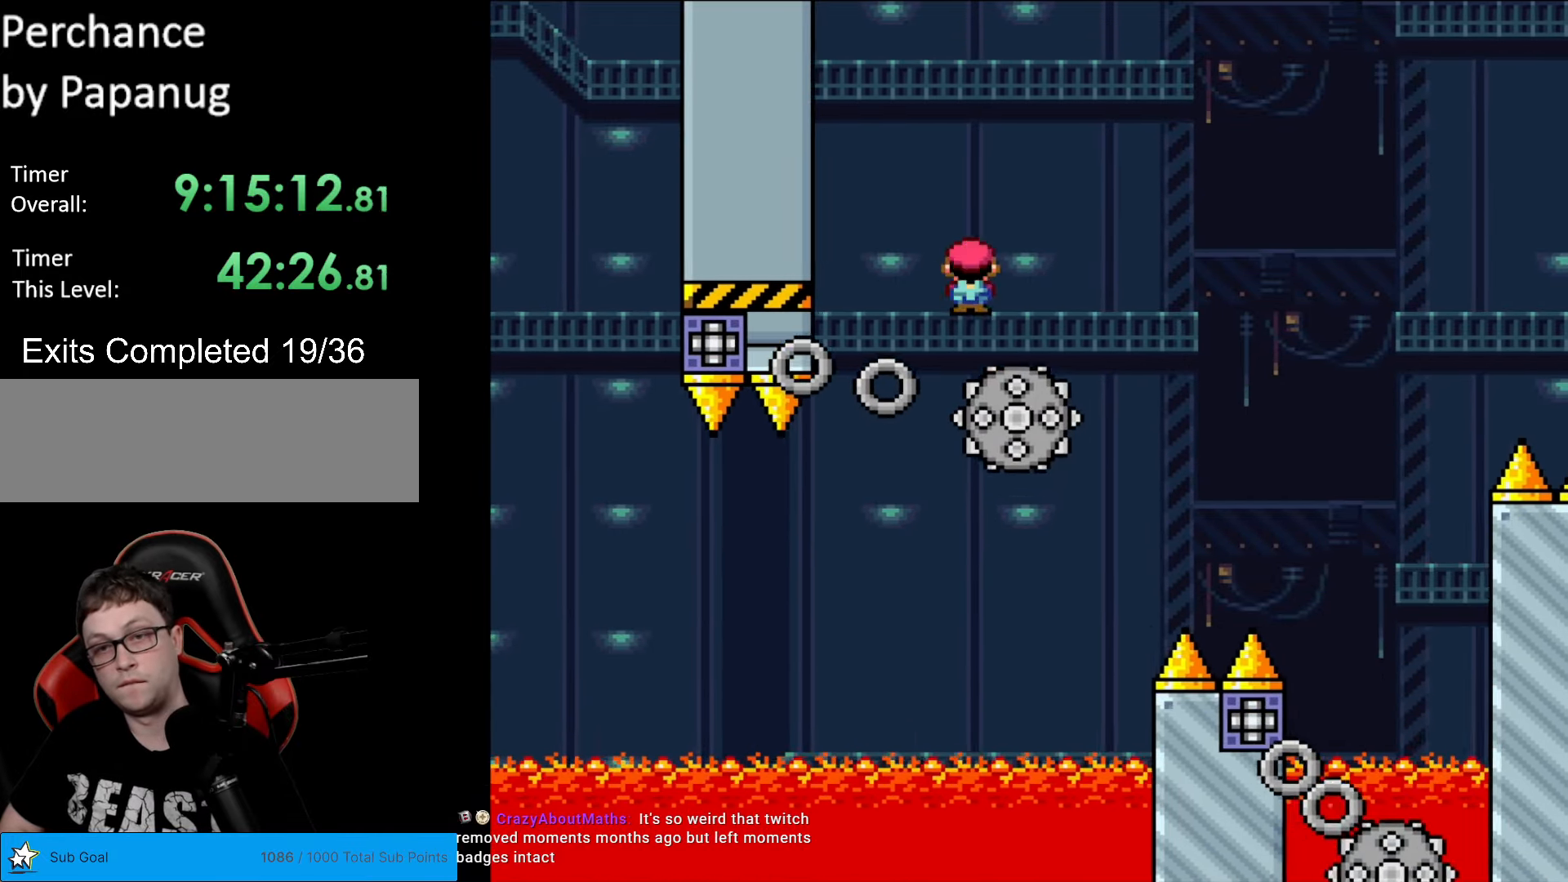
{"buttons": ["X", "DPAD_RIGHT"], "events": [[87, "A", "down"], [227, "A", "up"]]}
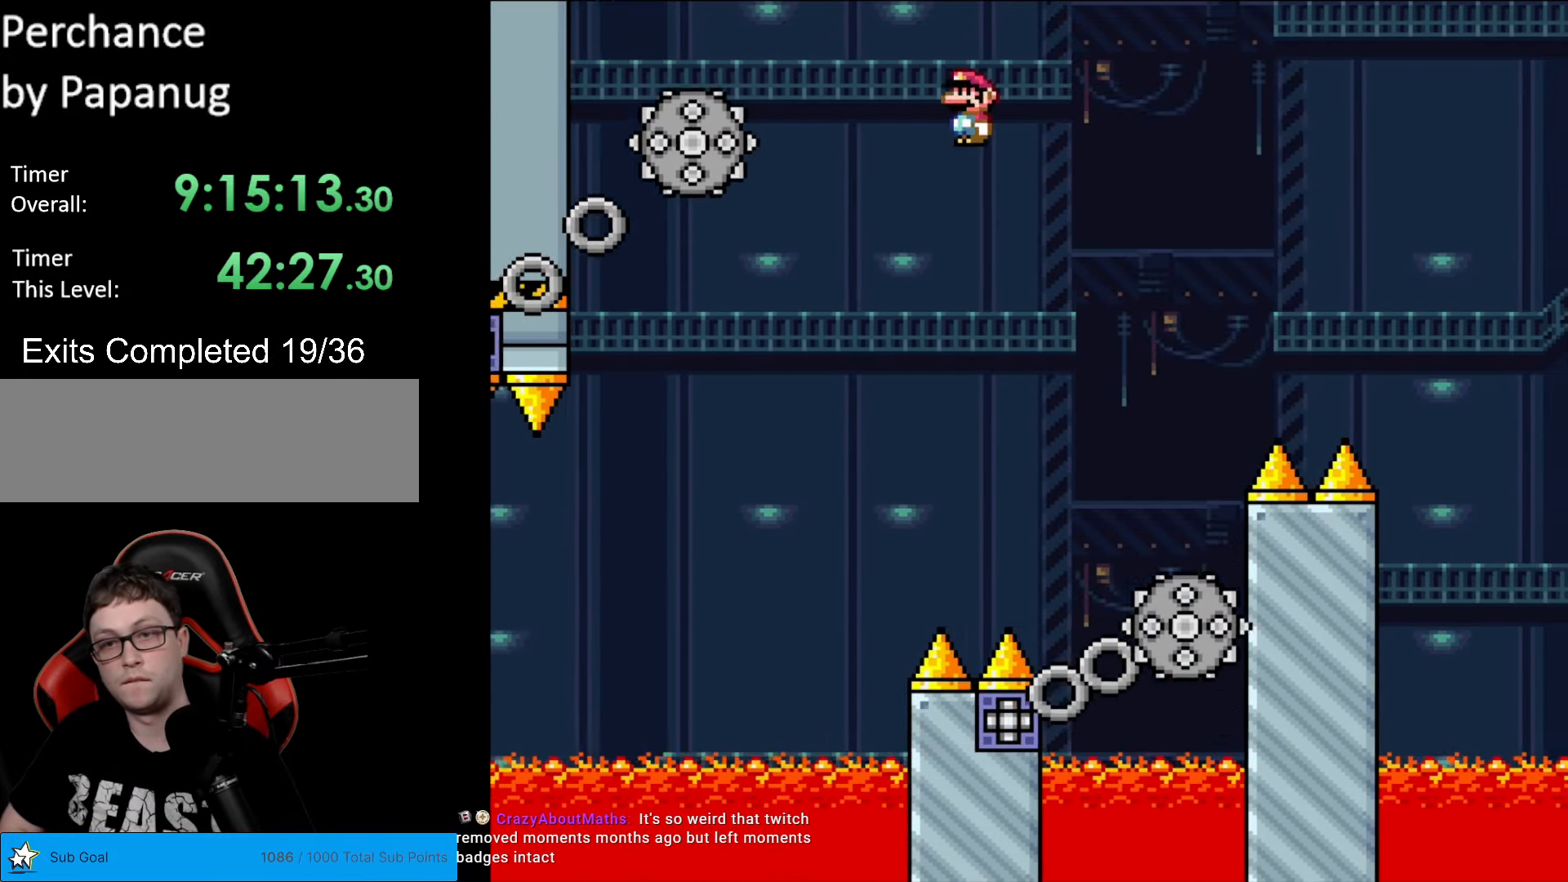
{"buttons": ["A", "X", "DPAD_RIGHT"], "events": [[17, "DPAD_LEFT", "down"], [17, "DPAD_RIGHT", "up"], [157, "DPAD_LEFT", "up"], [174, "DPAD_RIGHT", "down"], [244, "A", "down"]]}
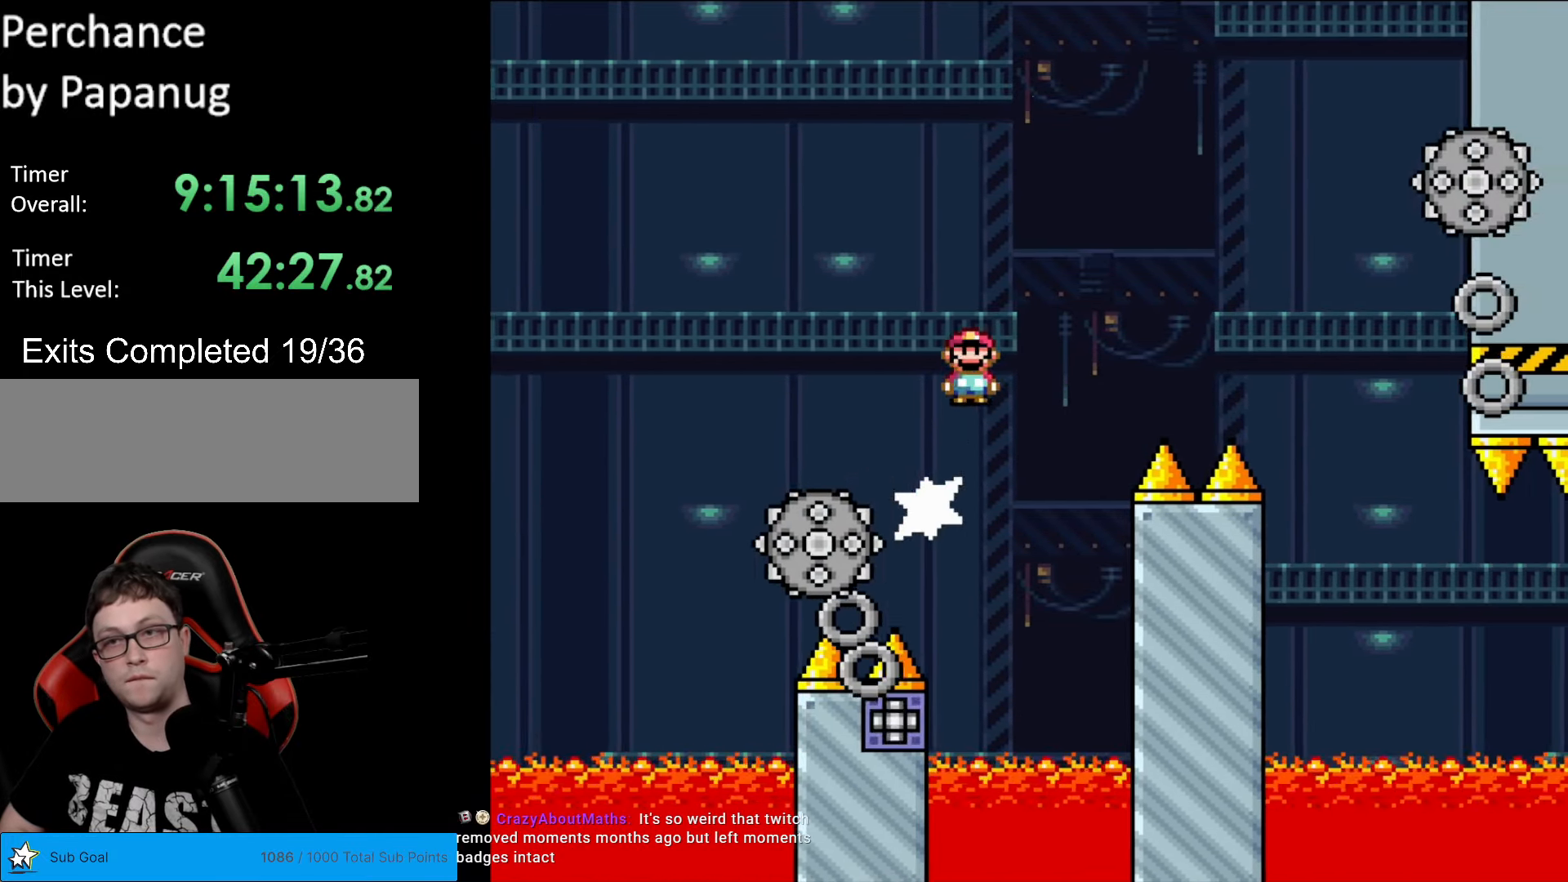
{"buttons": ["A", "X"], "events": [[210, "A", "up"], [350, "DPAD_RIGHT", "up"], [350, "DPAD_UP", "down"], [367, "A", "down"], [367, "DPAD_LEFT", "down"], [367, "DPAD_UP", "up"], [490, "DPAD_LEFT", "up"]]}
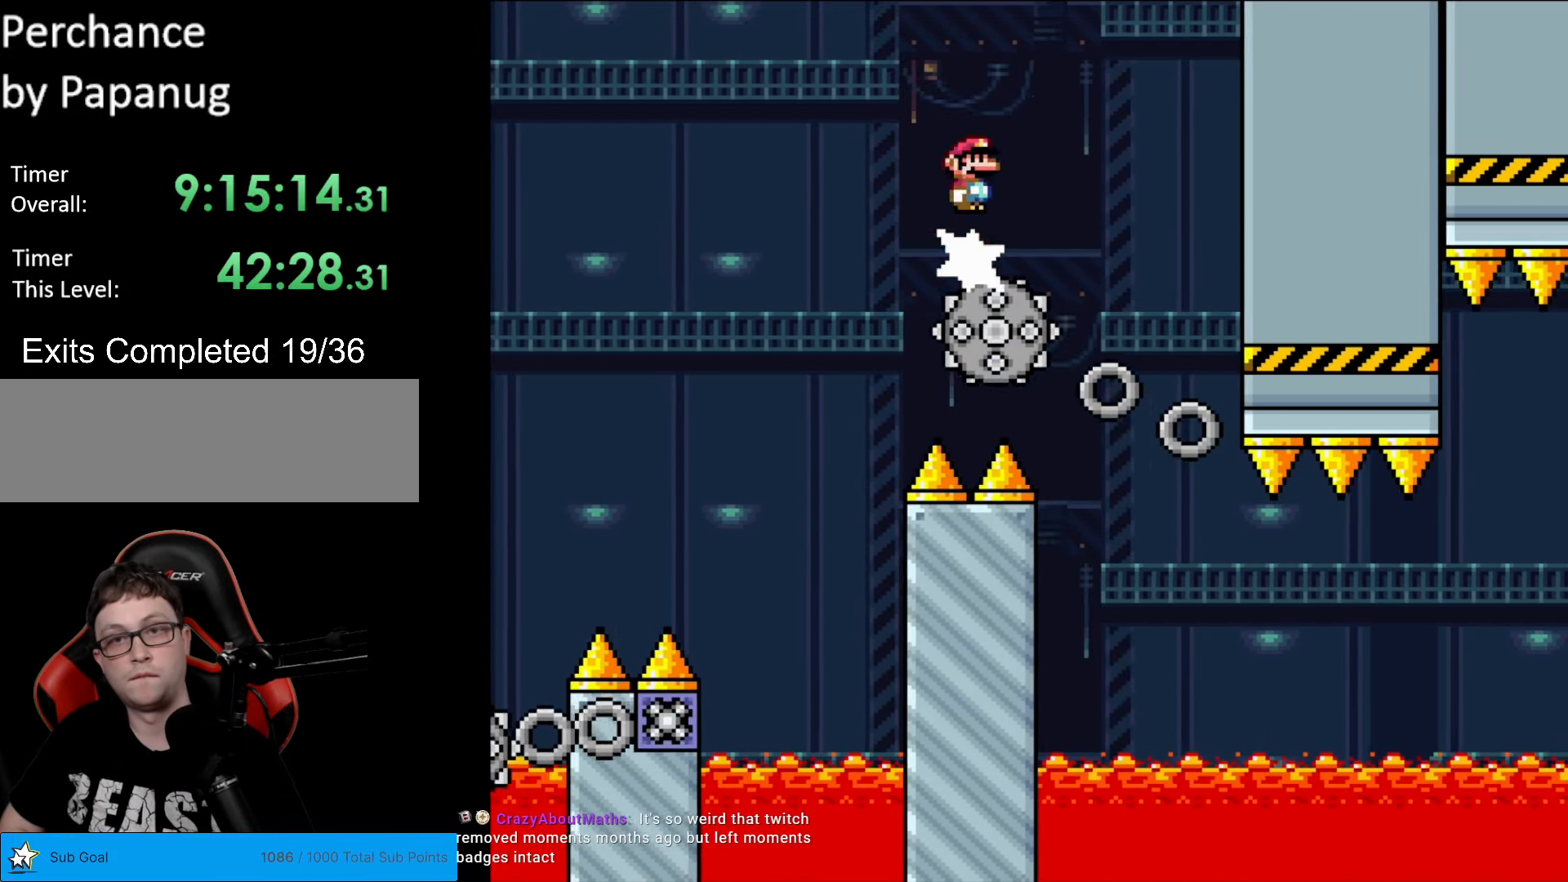
{"buttons": ["X", "DPAD_RIGHT"], "events": [[69, "DPAD_RIGHT", "down"], [87, "A", "up"], [314, "DPAD_RIGHT", "up"], [332, "DPAD_LEFT", "down"], [419, "DPAD_LEFT", "up"], [419, "DPAD_RIGHT", "down"]]}
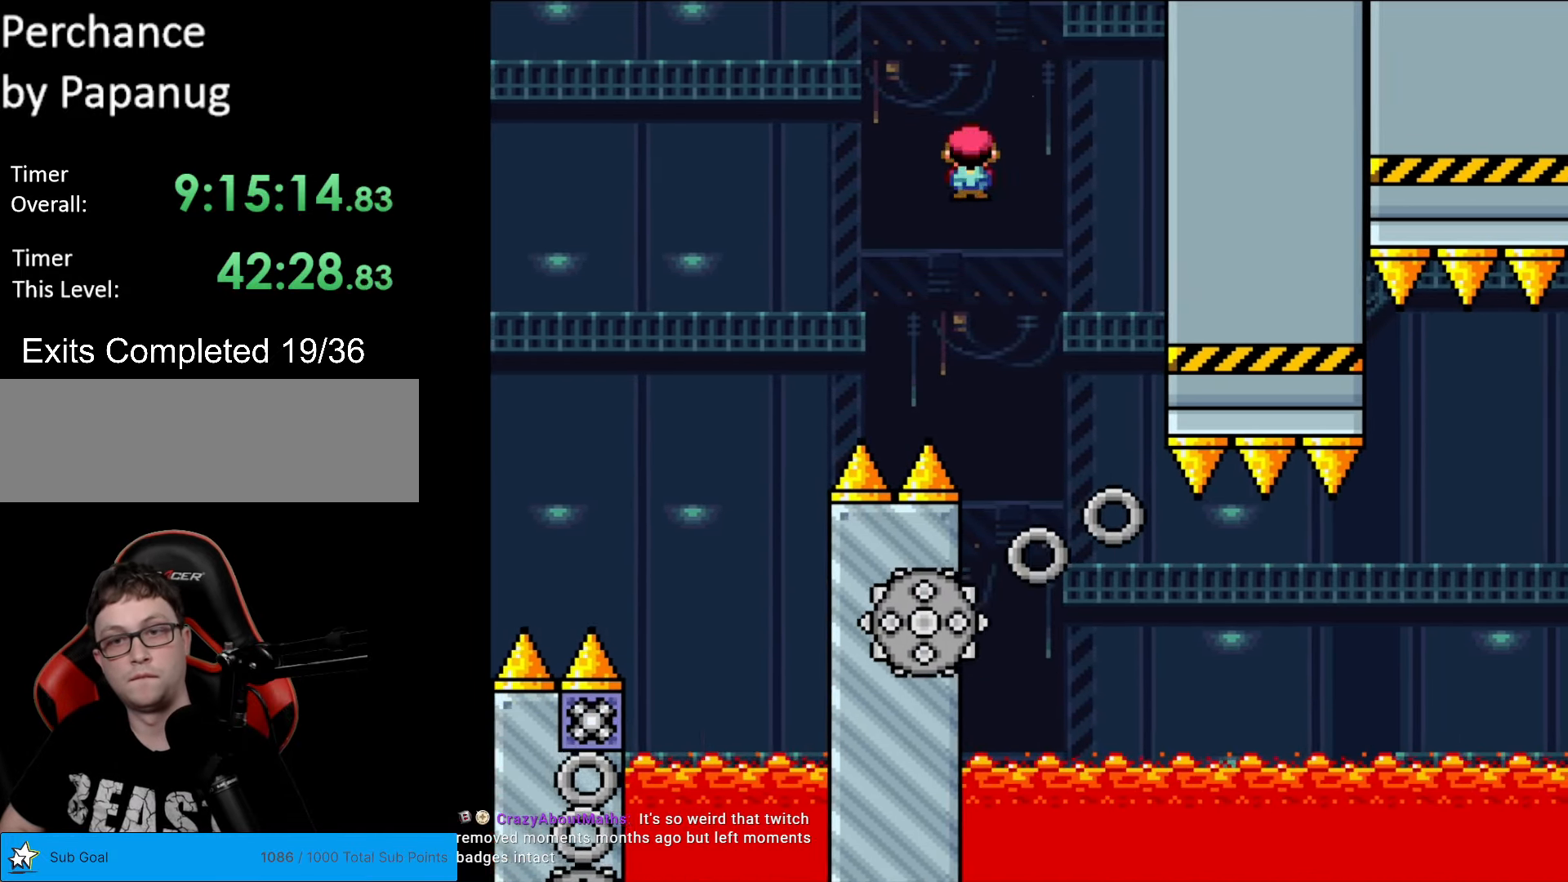
{"buttons": ["X", "DPAD_RIGHT"], "events": [[175, "DPAD_RIGHT", "up"], [227, "DPAD_RIGHT", "down"]]}
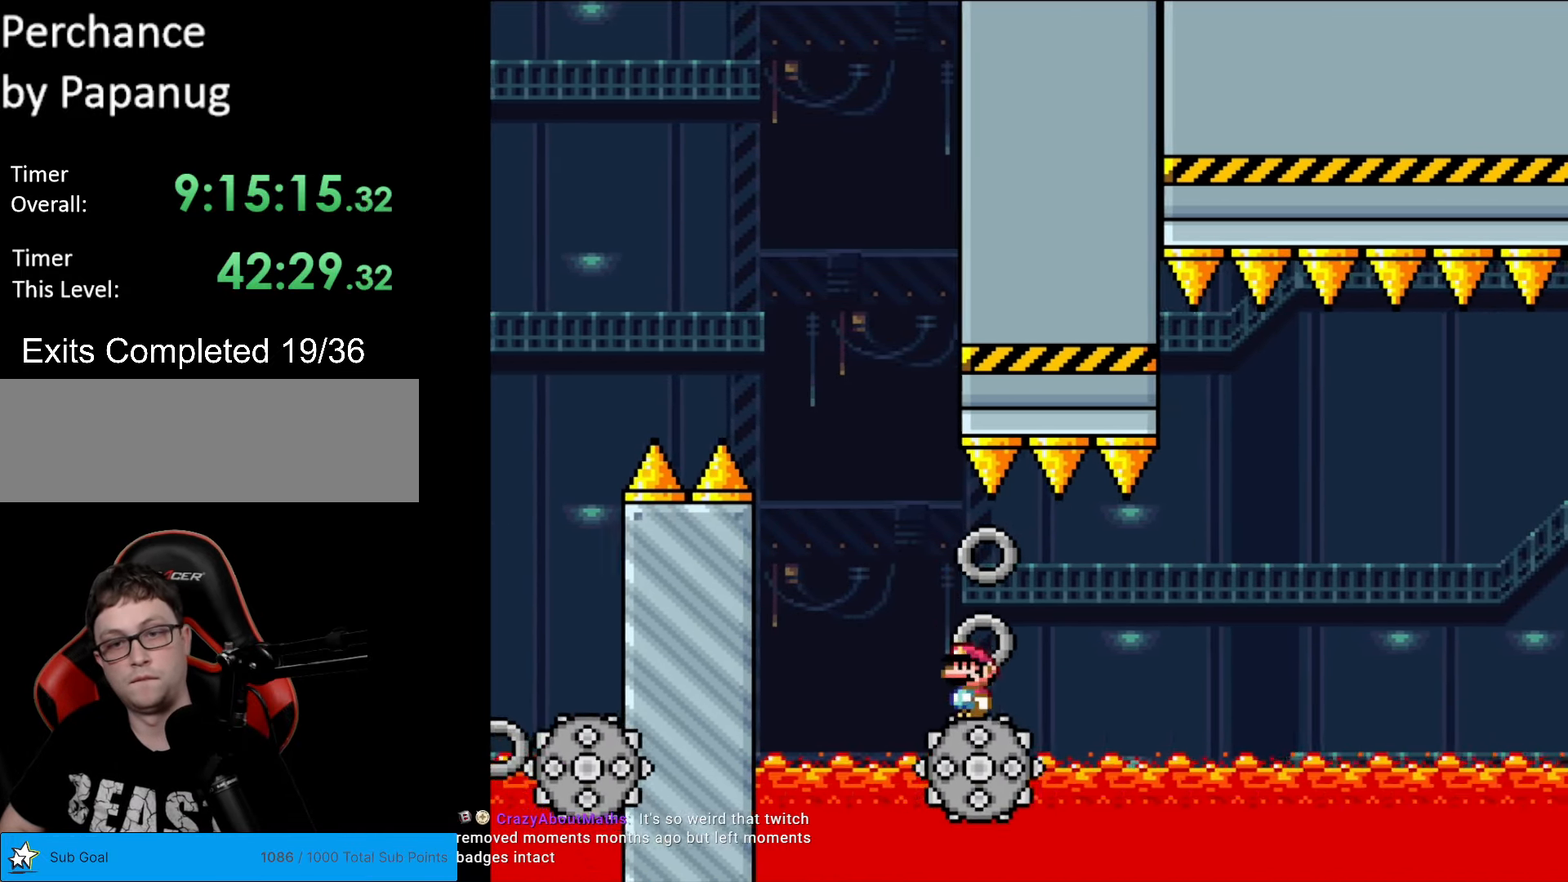
{"buttons": ["X", "DPAD_RIGHT"], "events": [[245, "A", "down"], [420, "A", "up"]]}
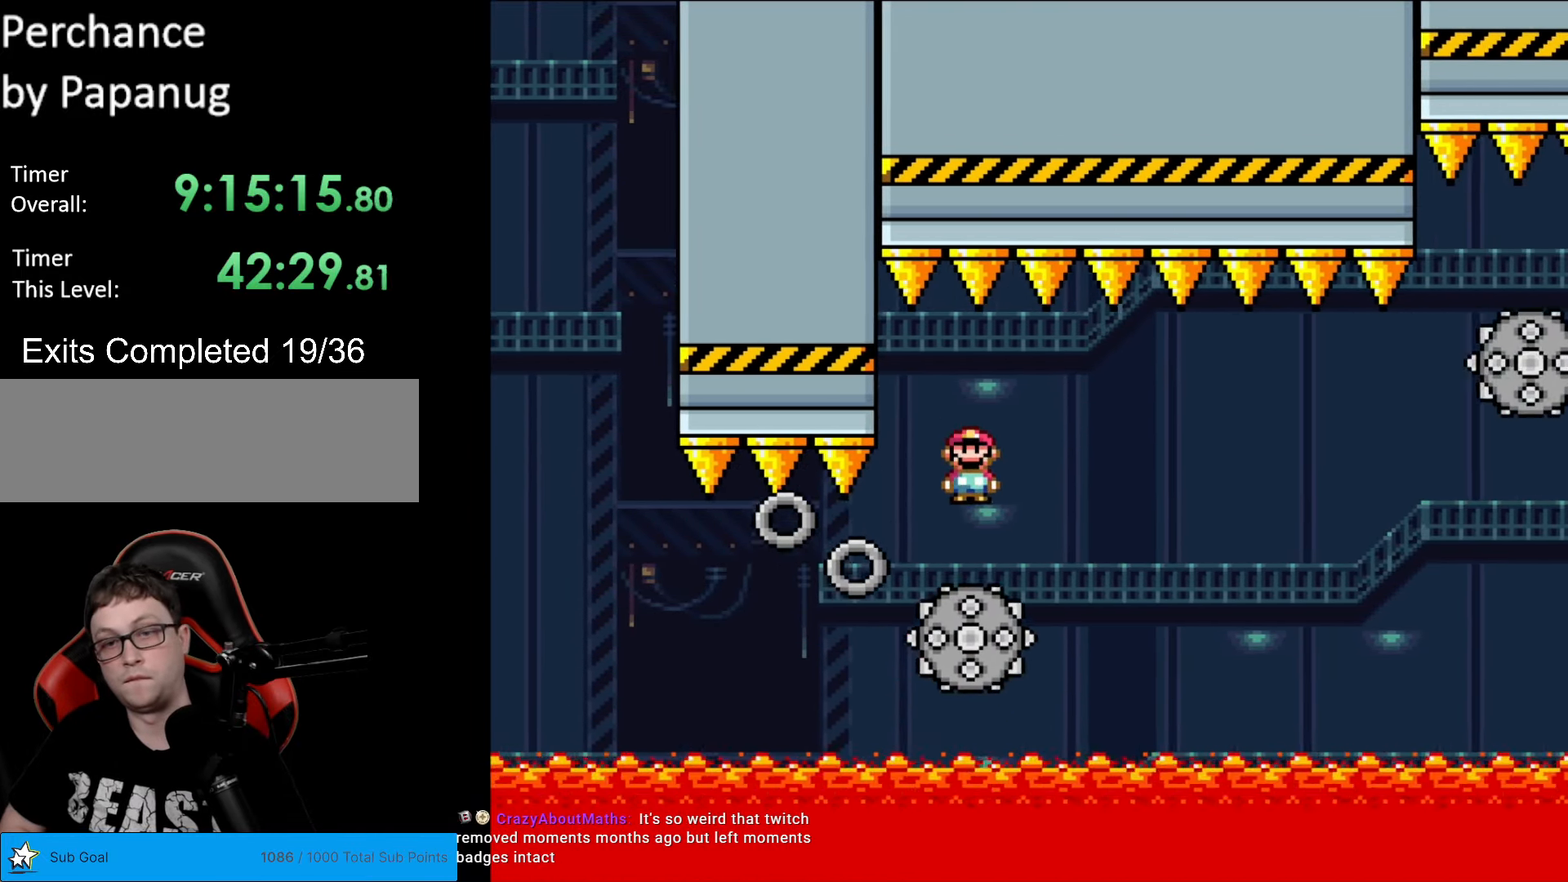
{"buttons": ["A", "X", "DPAD_RIGHT"], "events": [[52, "DPAD_RIGHT", "up"], [122, "DPAD_RIGHT", "down"], [315, "A", "down"]]}
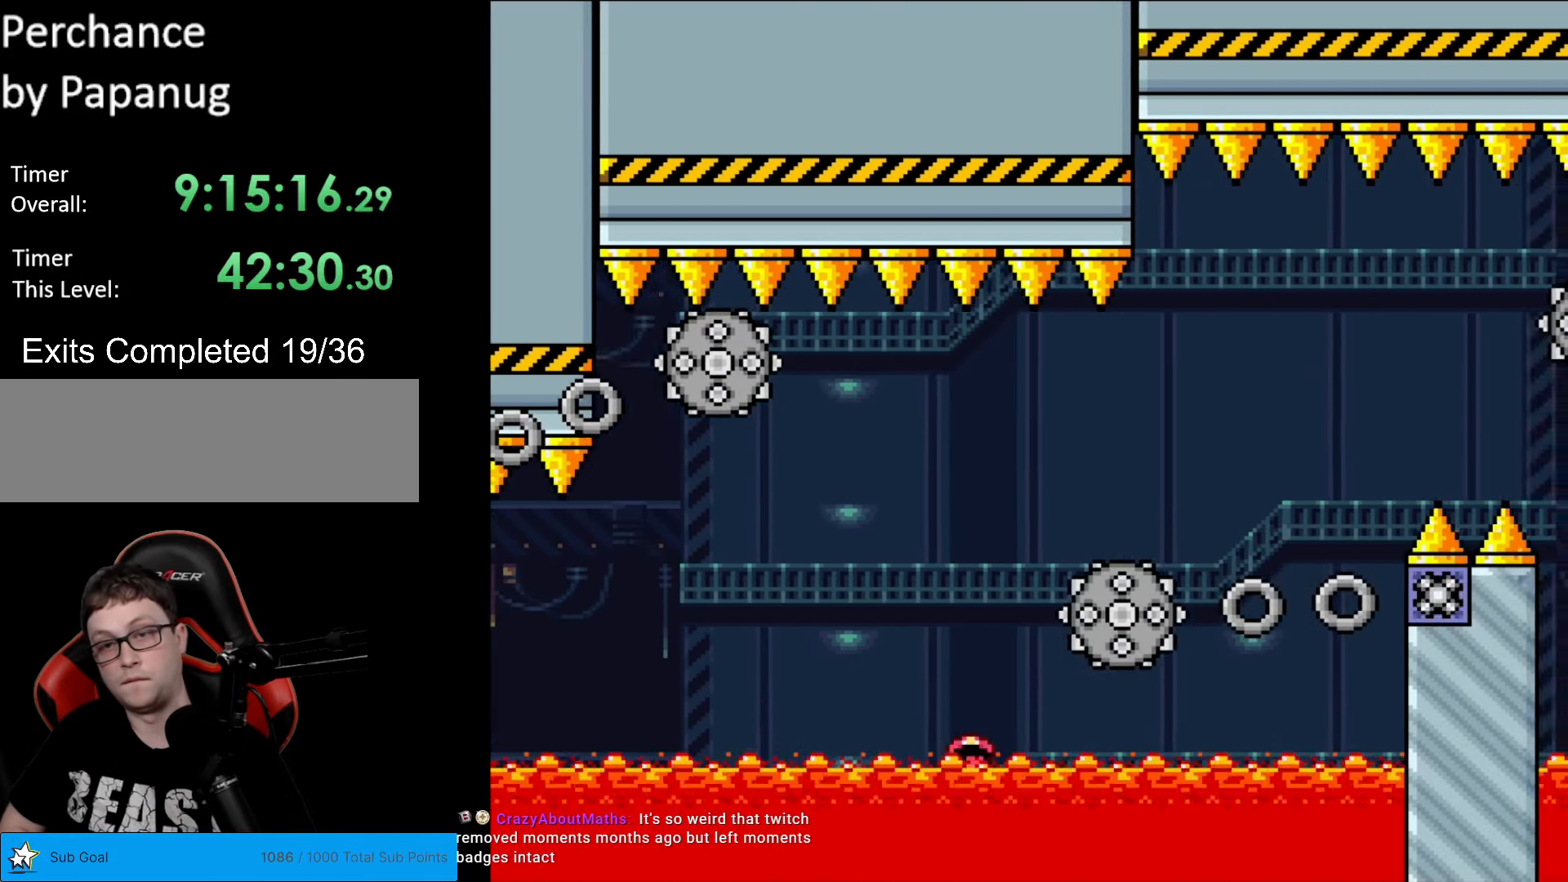
{"buttons": [], "events": [[157, "A", "up"], [175, "DPAD_RIGHT", "up"], [245, "X", "up"]]}
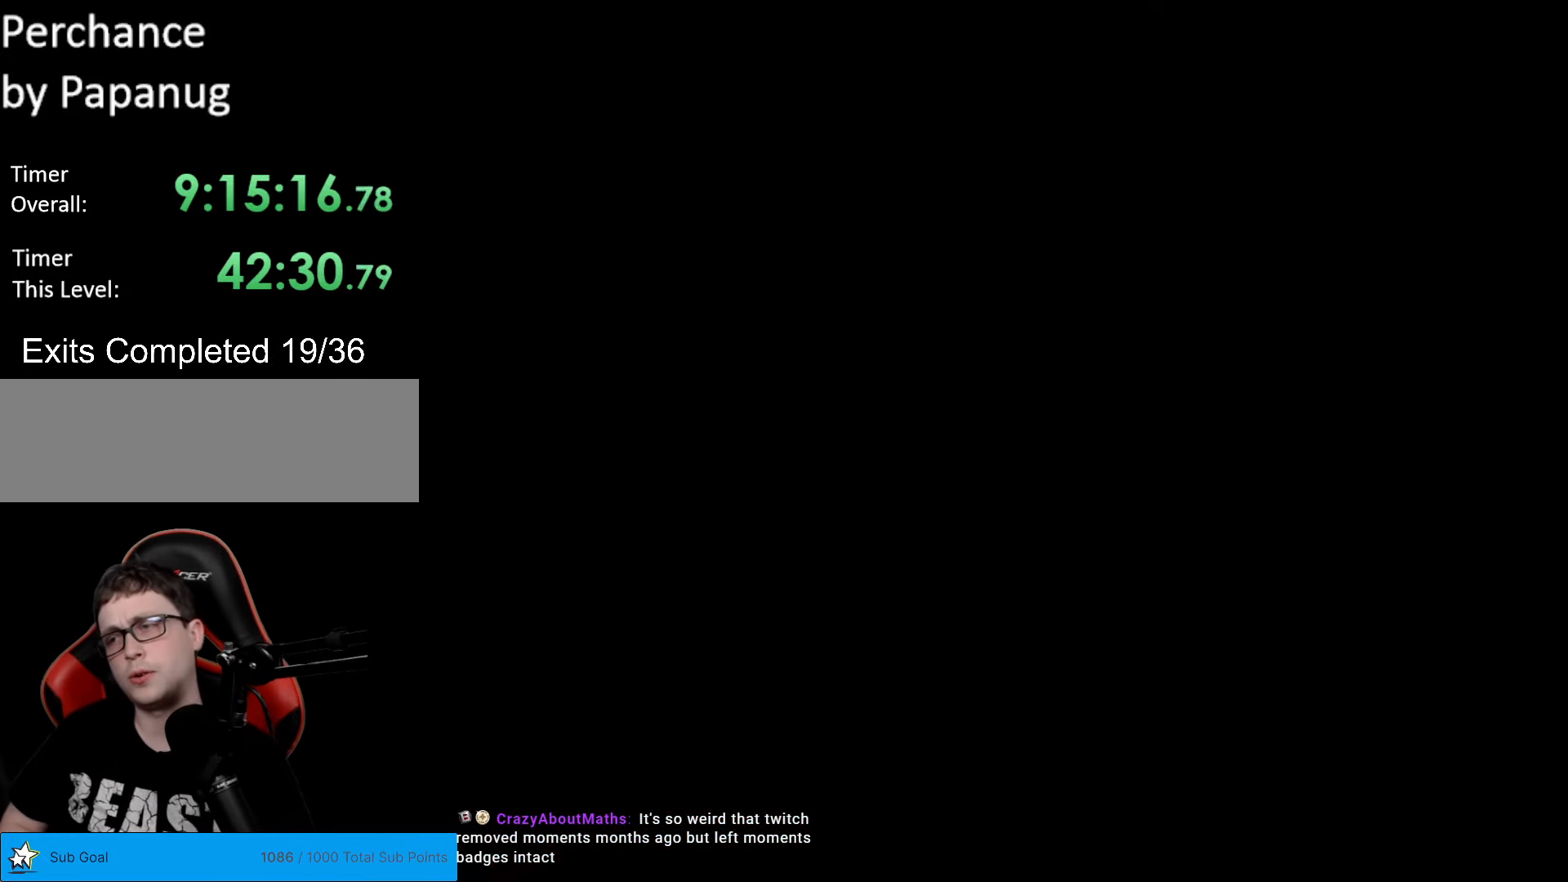
{"buttons": ["B", "Y", "DPAD_RIGHT"], "events": [[140, "B", "down"], [140, "Y", "down"], [227, "DPAD_RIGHT", "down"]]}
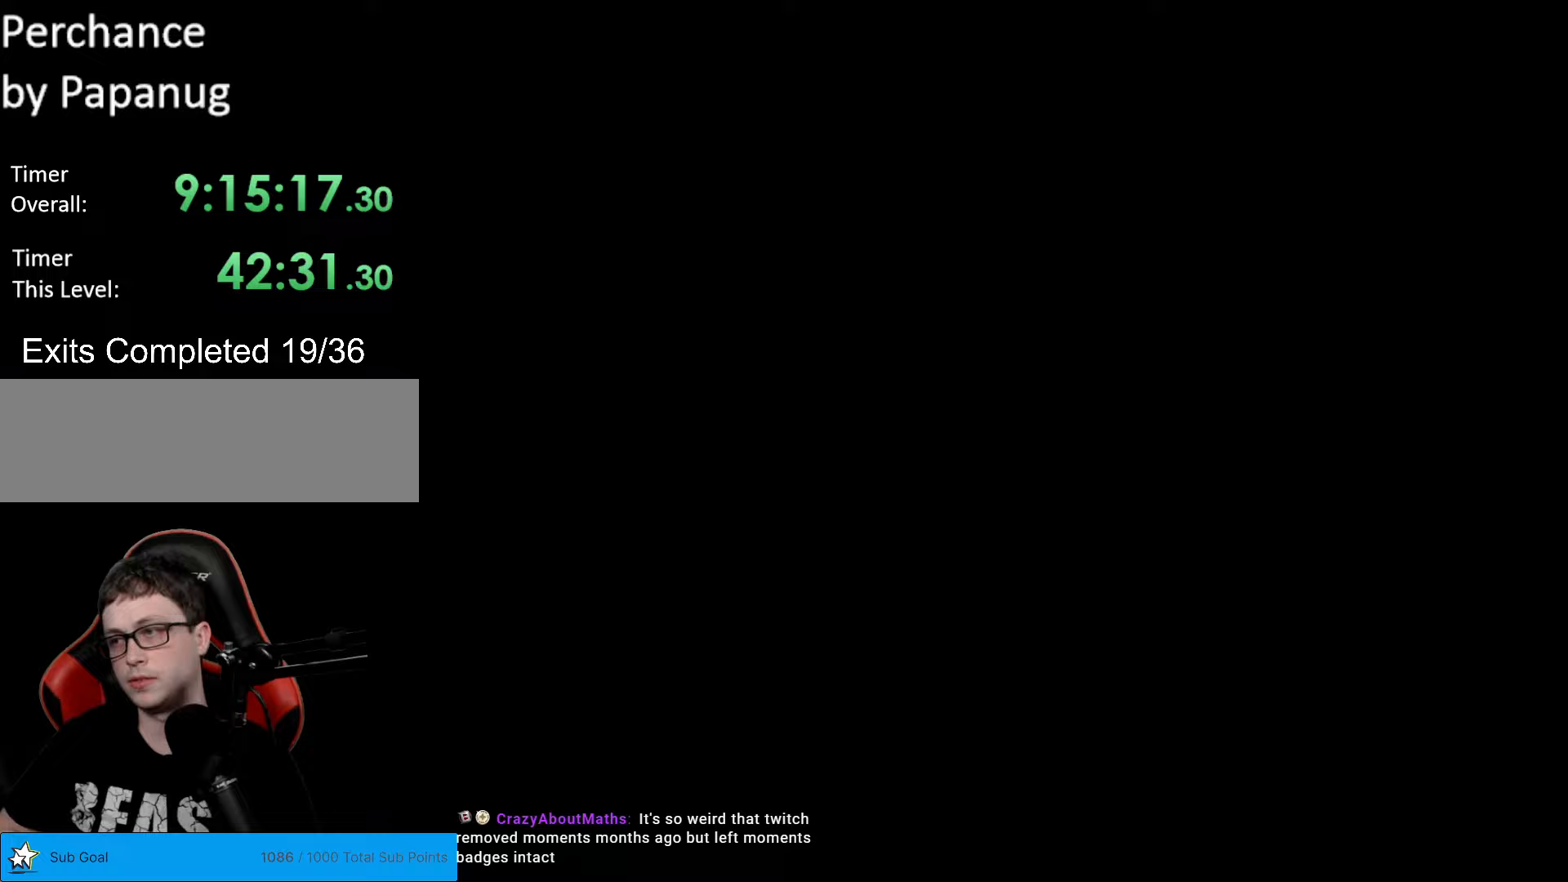
{"buttons": ["B", "Y", "DPAD_RIGHT"], "events": []}
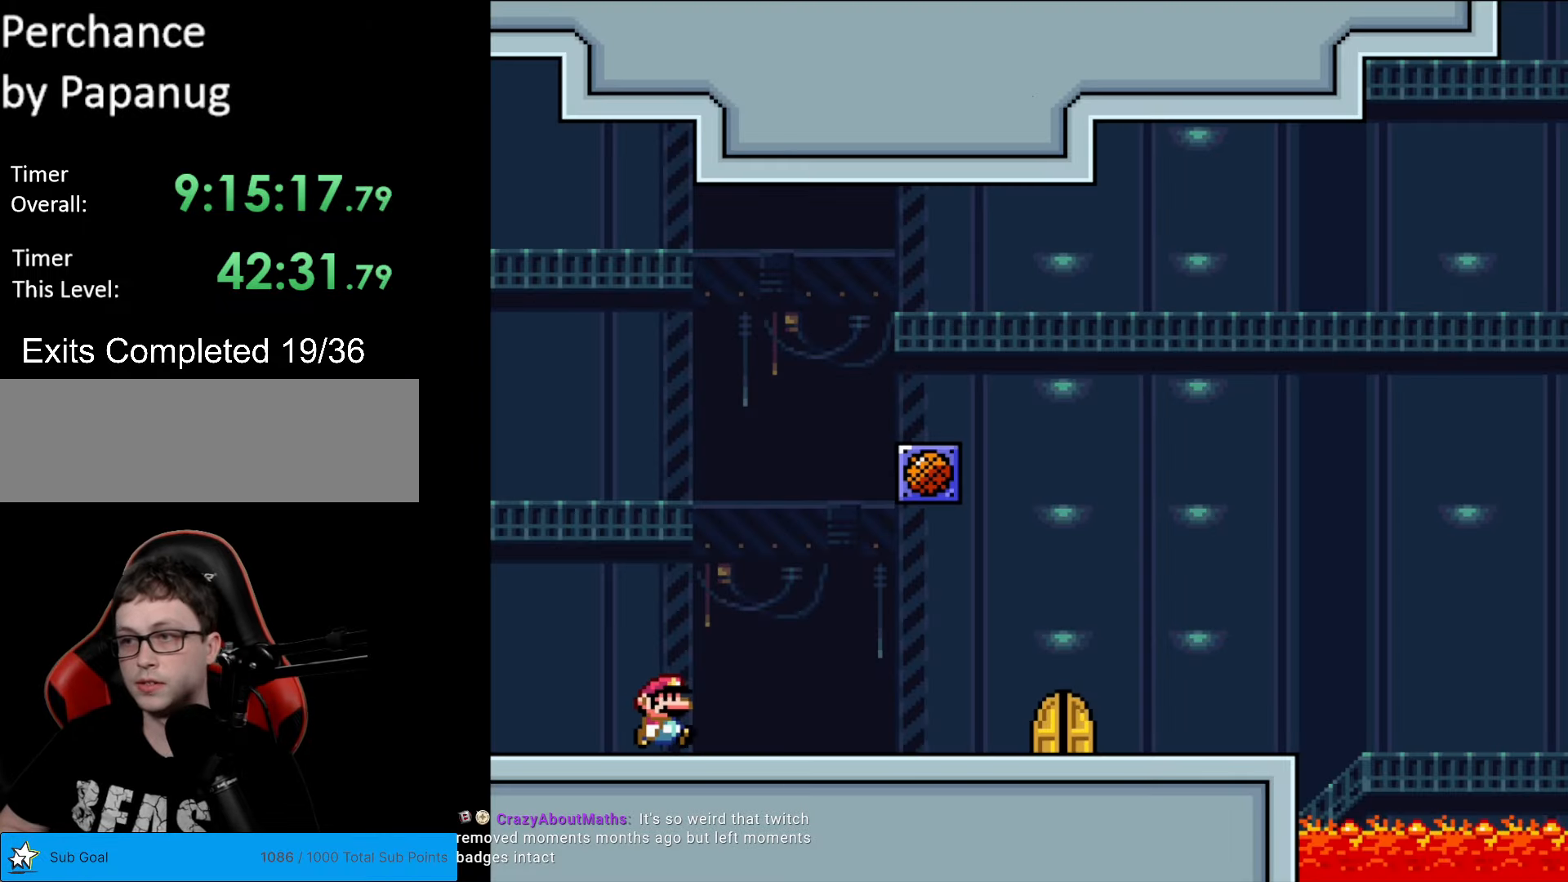
{"buttons": ["B", "Y", "DPAD_RIGHT"], "events": []}
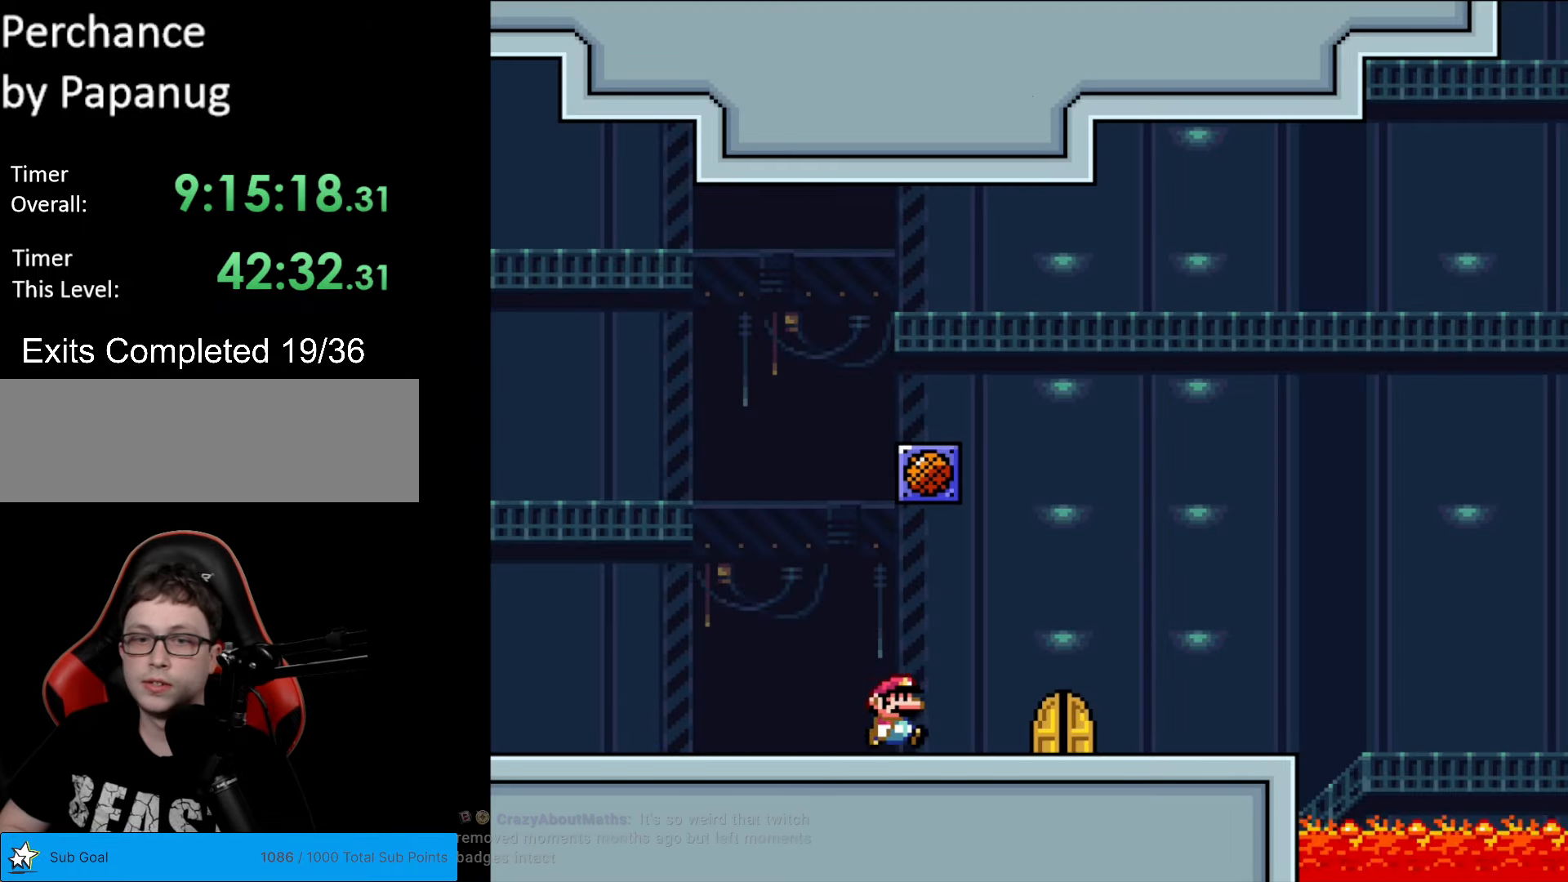
{"buttons": [], "events": [[262, "DPAD_RIGHT", "up"], [315, "DPAD_UP", "down"], [402, "B", "up"], [455, "Y", "up"], [490, "DPAD_UP", "up"]]}
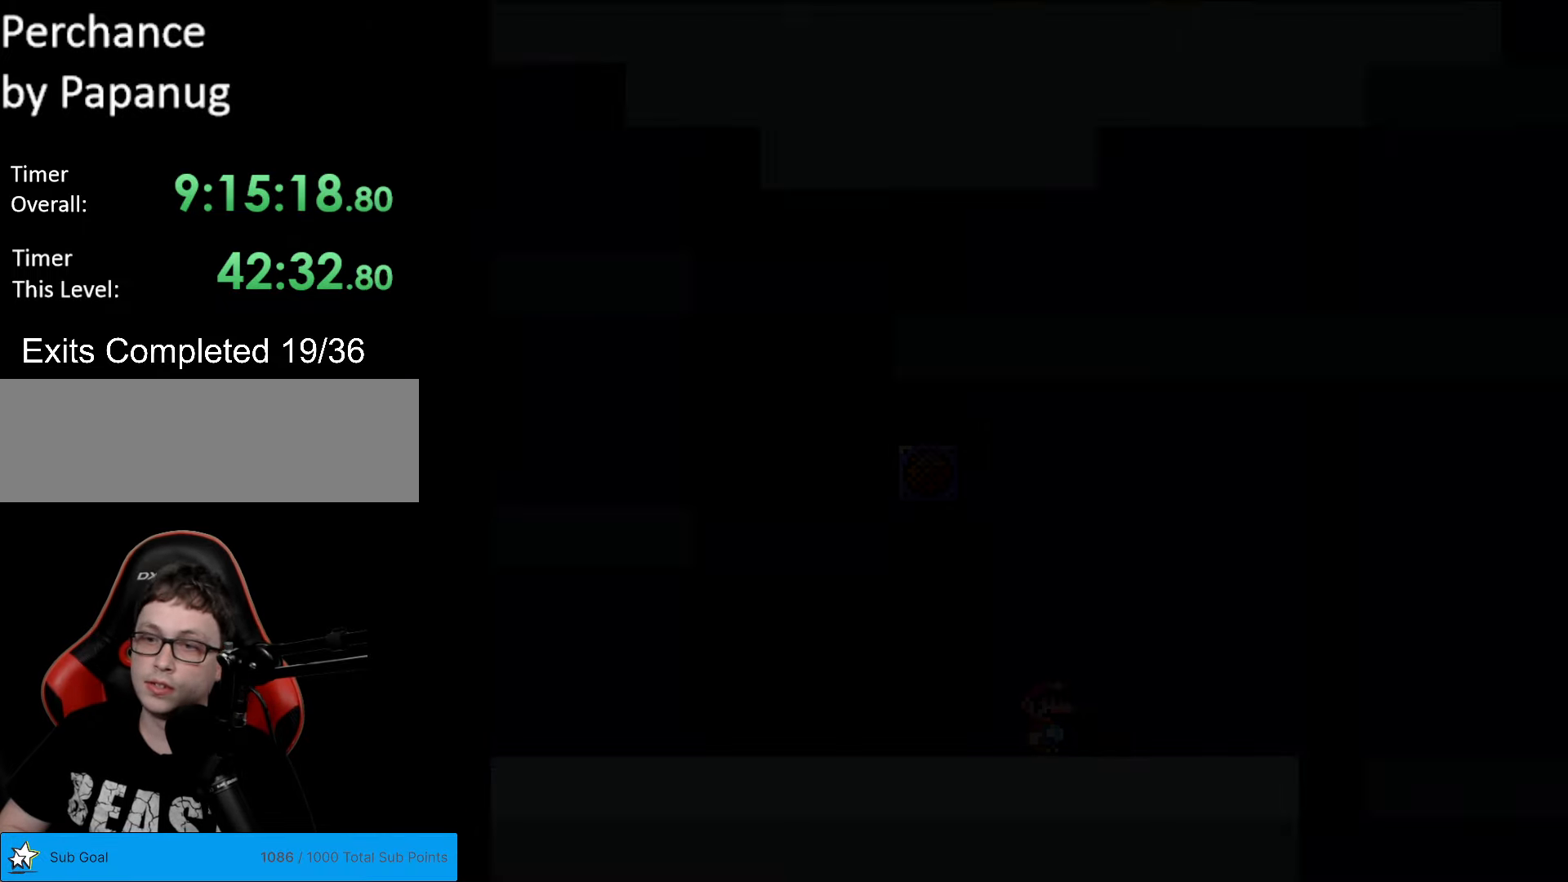
{"buttons": ["B"], "events": [[490, "B", "down"]]}
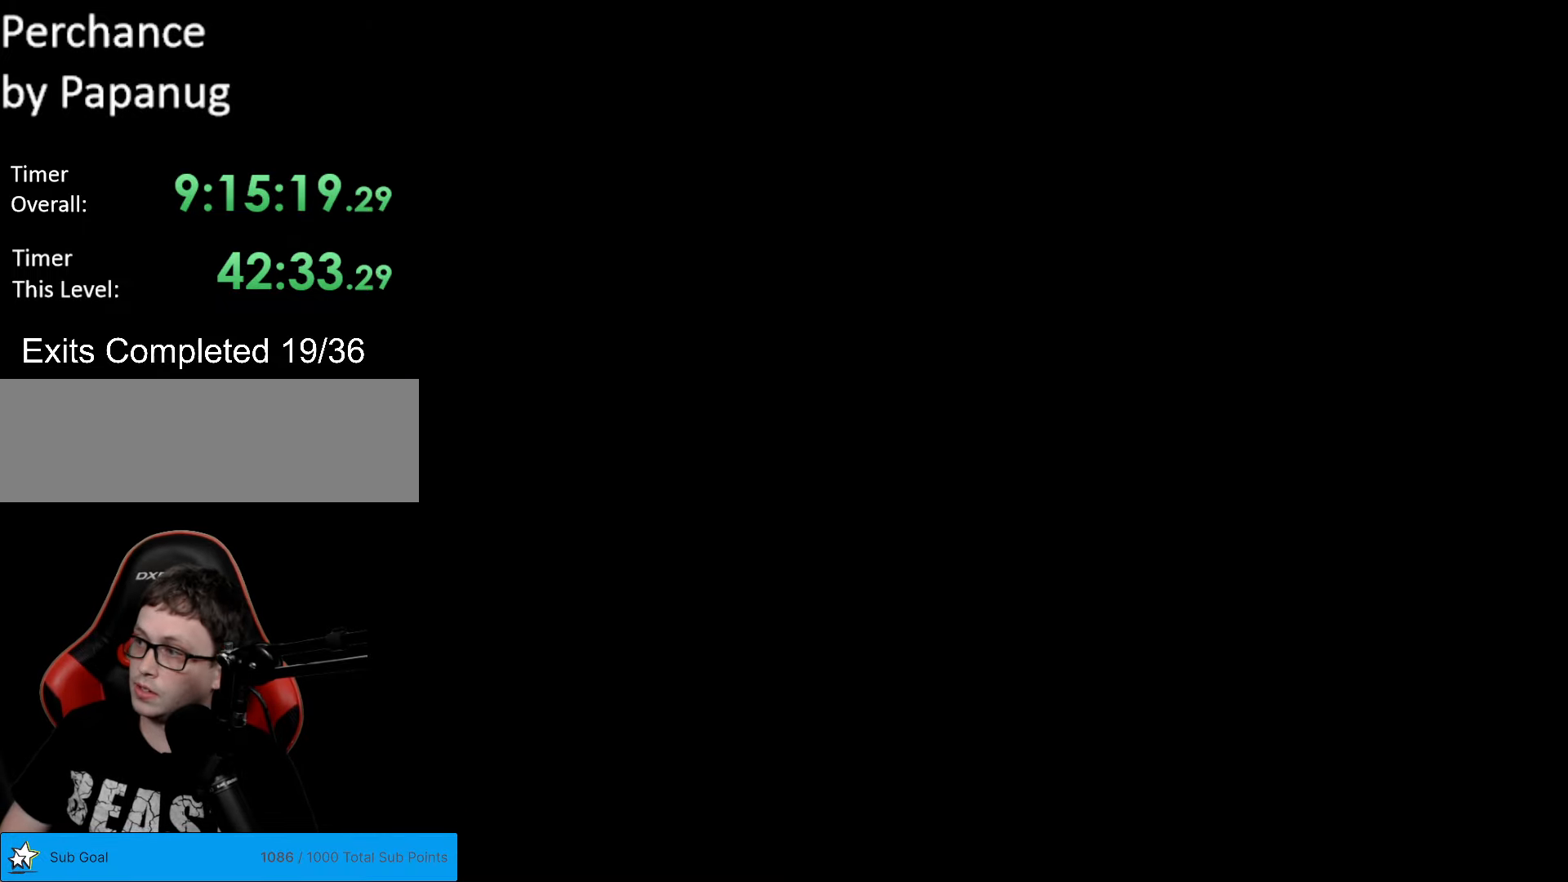
{"buttons": ["B", "Y", "DPAD_RIGHT"], "events": [[18, "Y", "down"], [192, "DPAD_RIGHT", "down"]]}
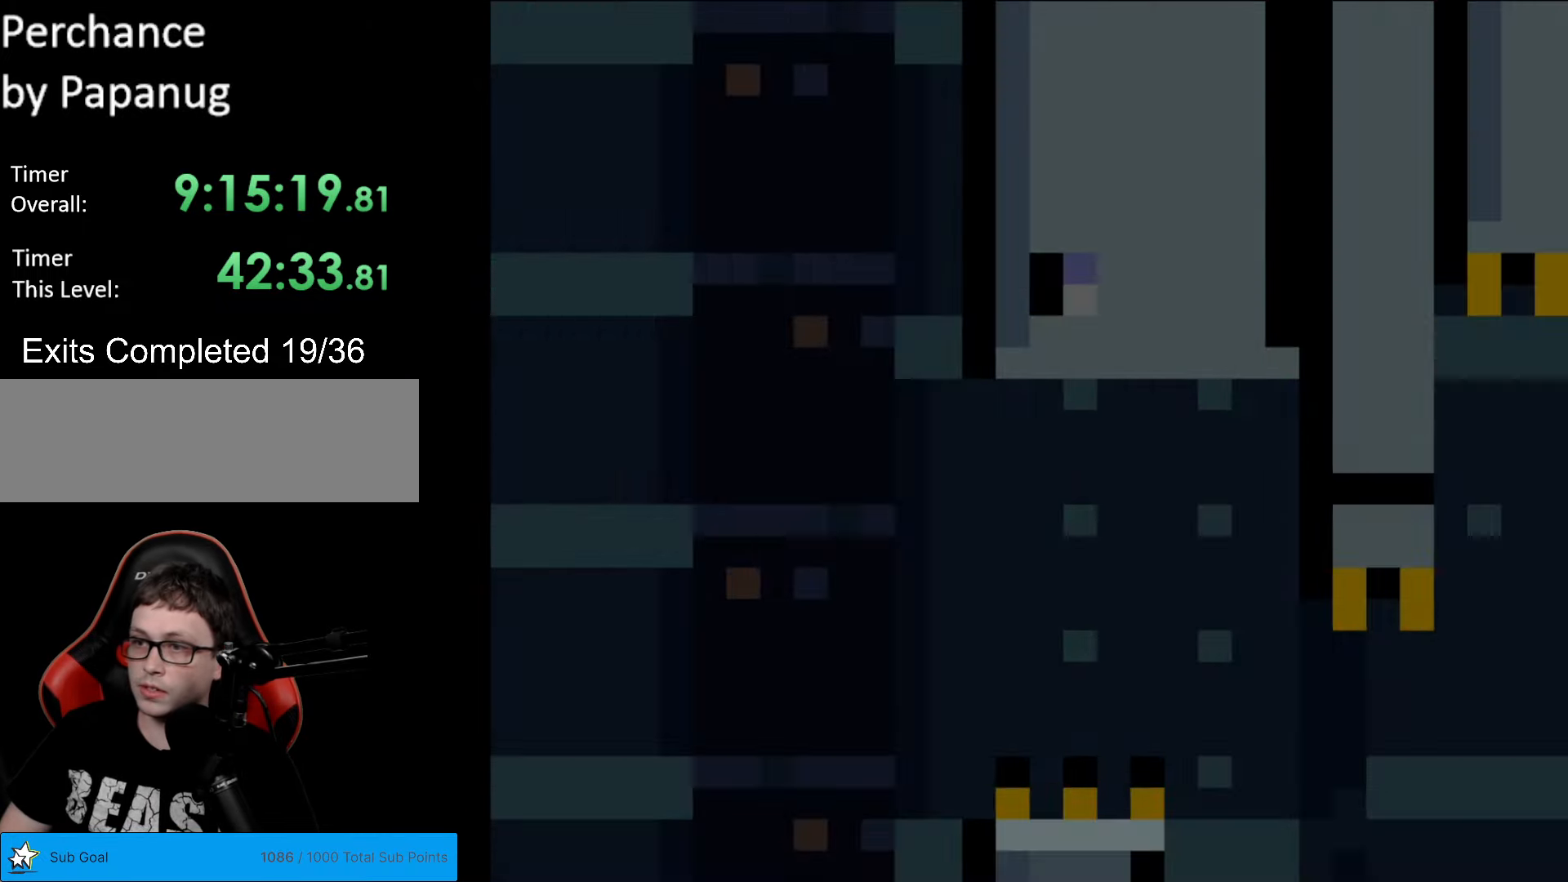
{"buttons": ["X", "DPAD_RIGHT"], "events": [[158, "B", "up"], [175, "X", "down"], [175, "Y", "up"]]}
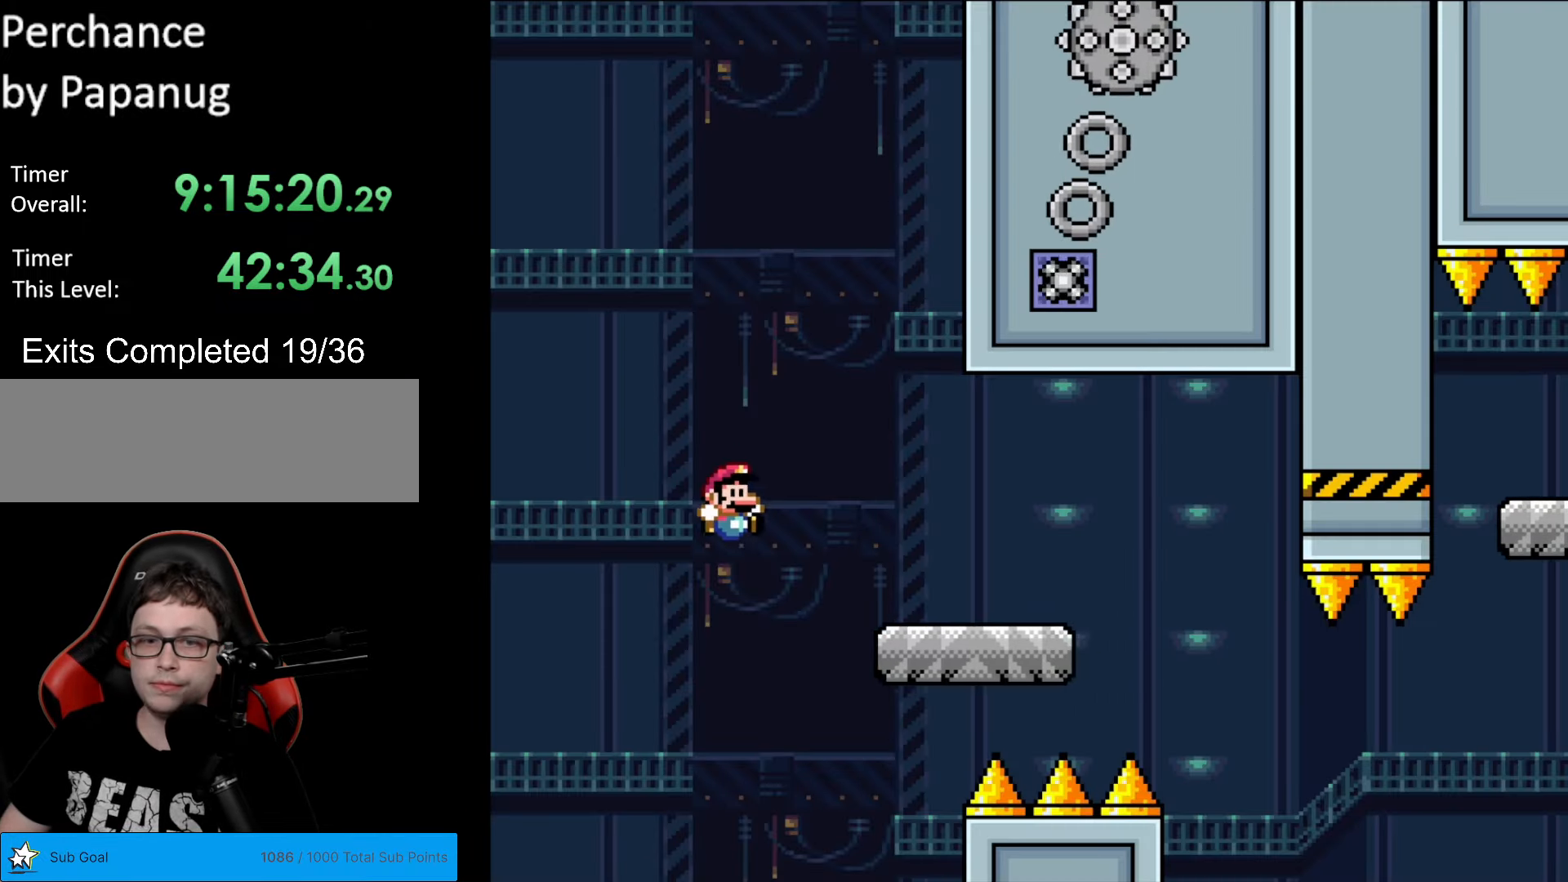
{"buttons": ["X", "DPAD_RIGHT"], "events": [[385, "X", "up"], [402, "X", "down"], [437, "A", "down"], [490, "A", "up"]]}
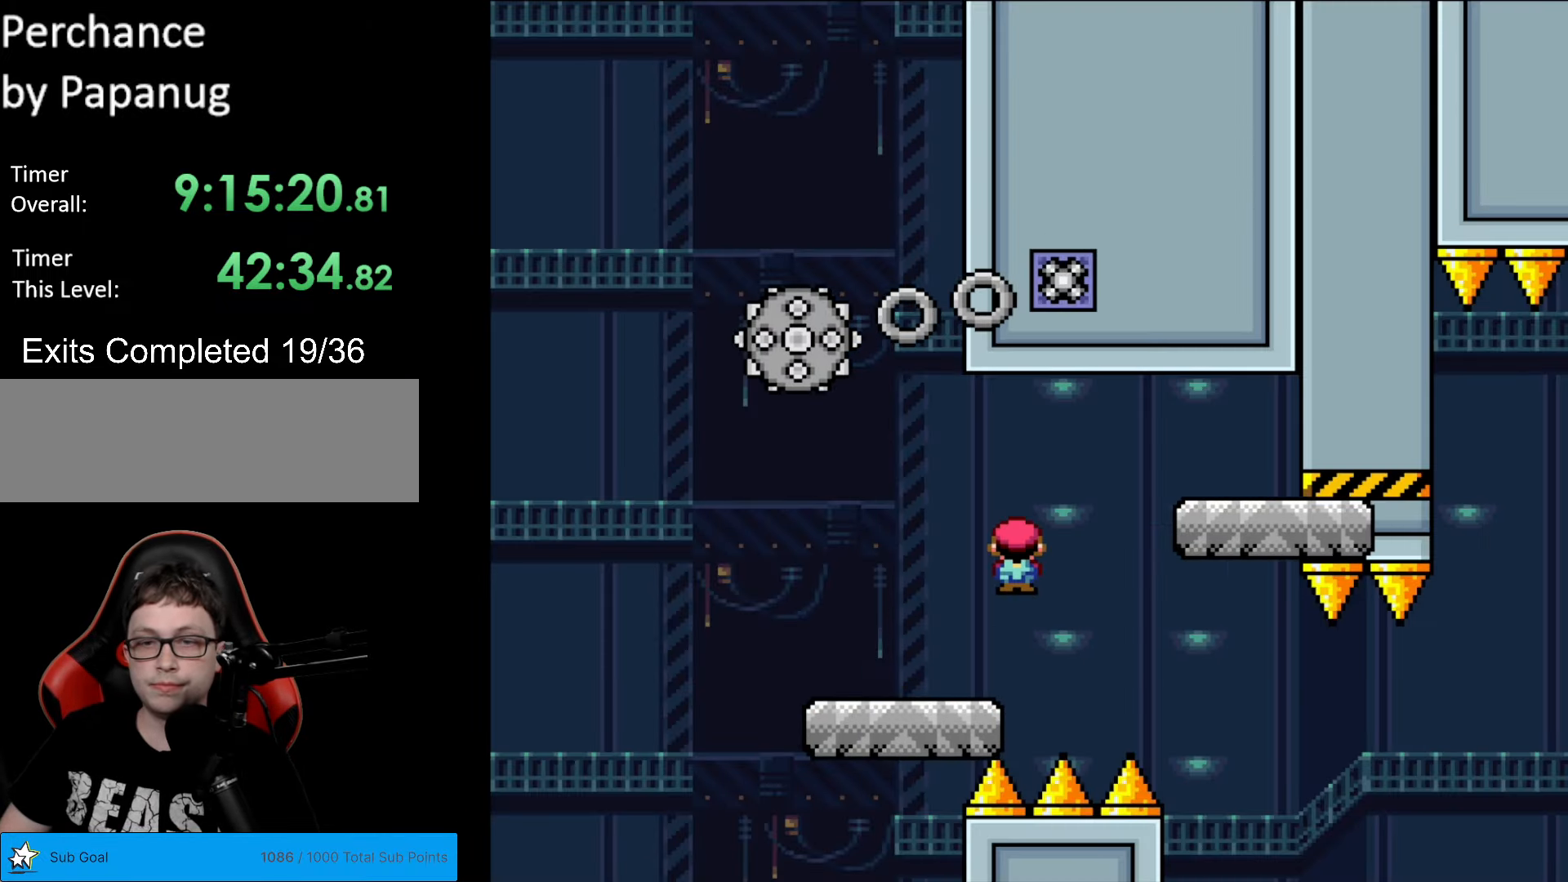
{"buttons": ["X", "DPAD_LEFT"], "events": [[438, "DPAD_RIGHT", "up"], [438, "DPAD_UP", "down"], [455, "DPAD_LEFT", "down"], [455, "DPAD_UP", "up"]]}
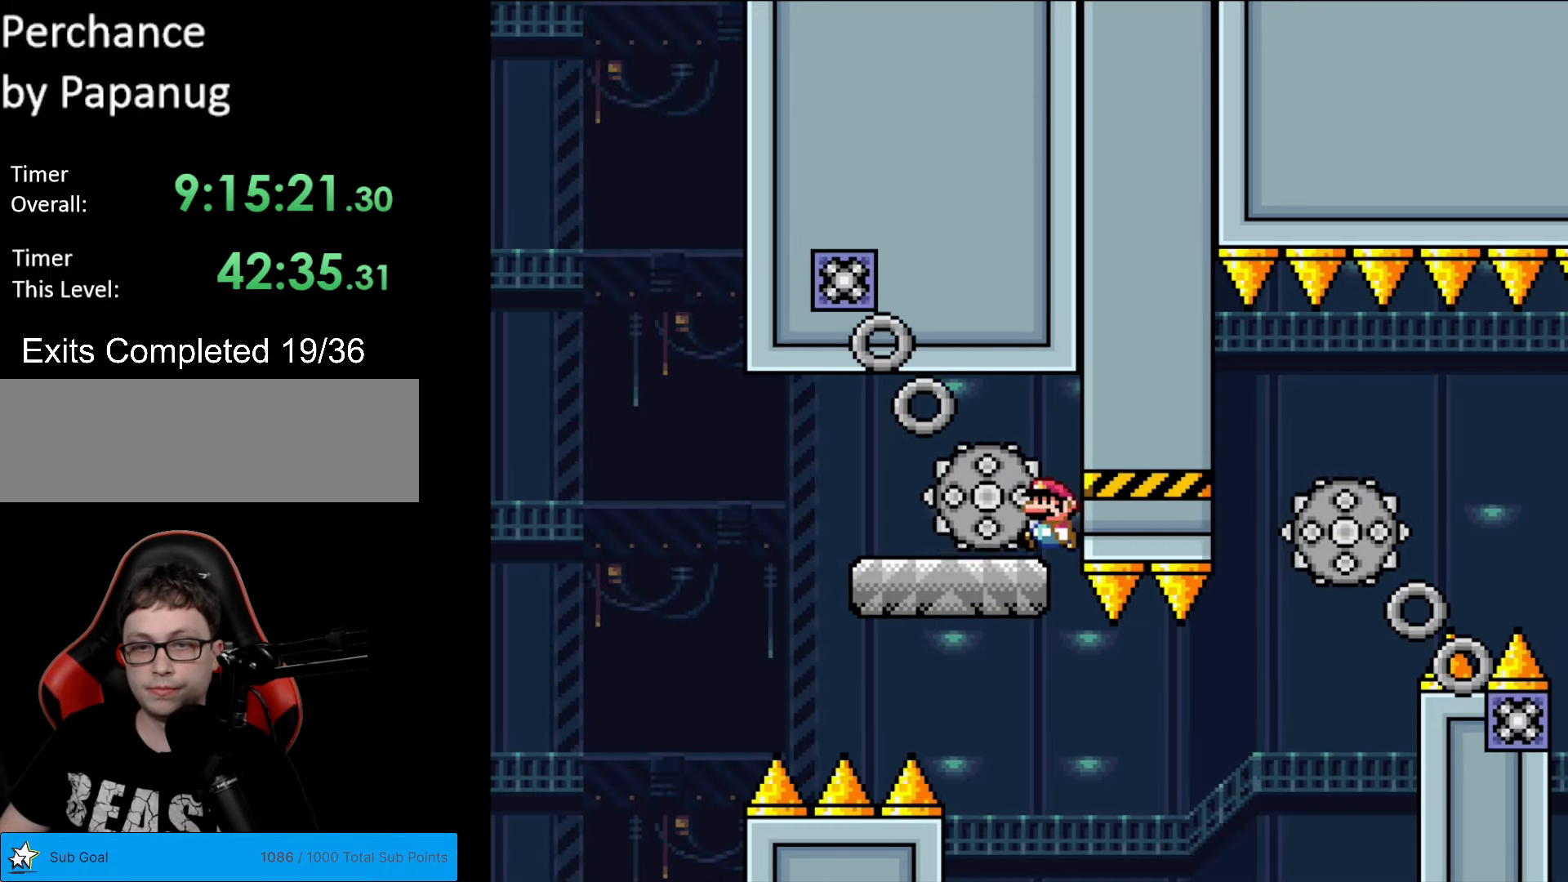
{"buttons": ["X", "DPAD_RIGHT"], "events": [[122, "DPAD_LEFT", "up"], [279, "DPAD_RIGHT", "down"]]}
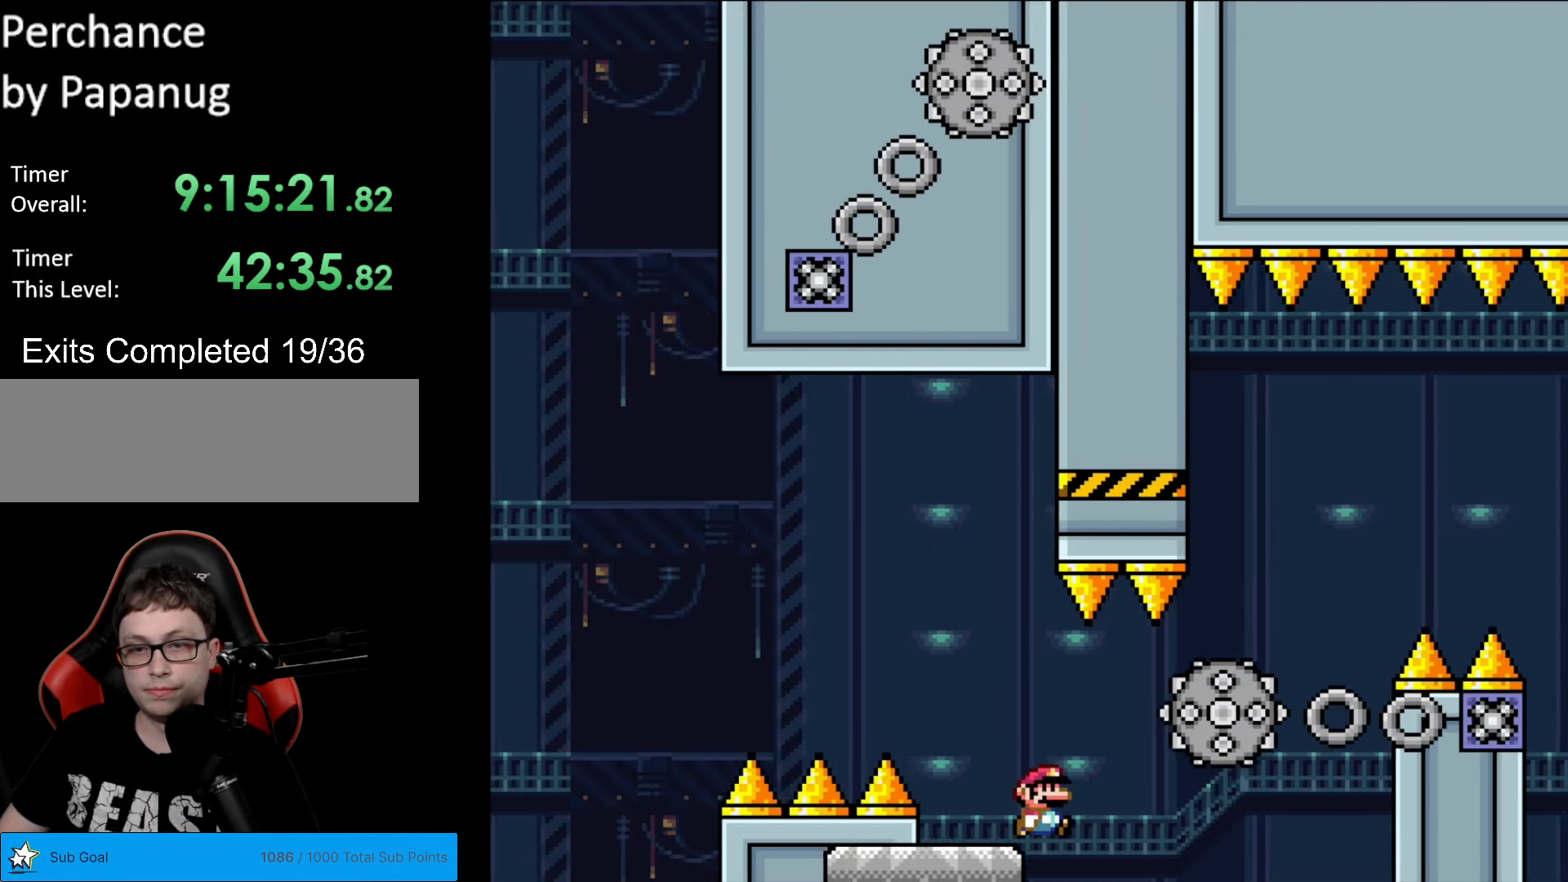
{"buttons": ["A", "X", "DPAD_LEFT"], "events": [[53, "A", "down"], [88, "A", "up"], [455, "A", "down"], [455, "DPAD_LEFT", "down"], [455, "DPAD_RIGHT", "up"]]}